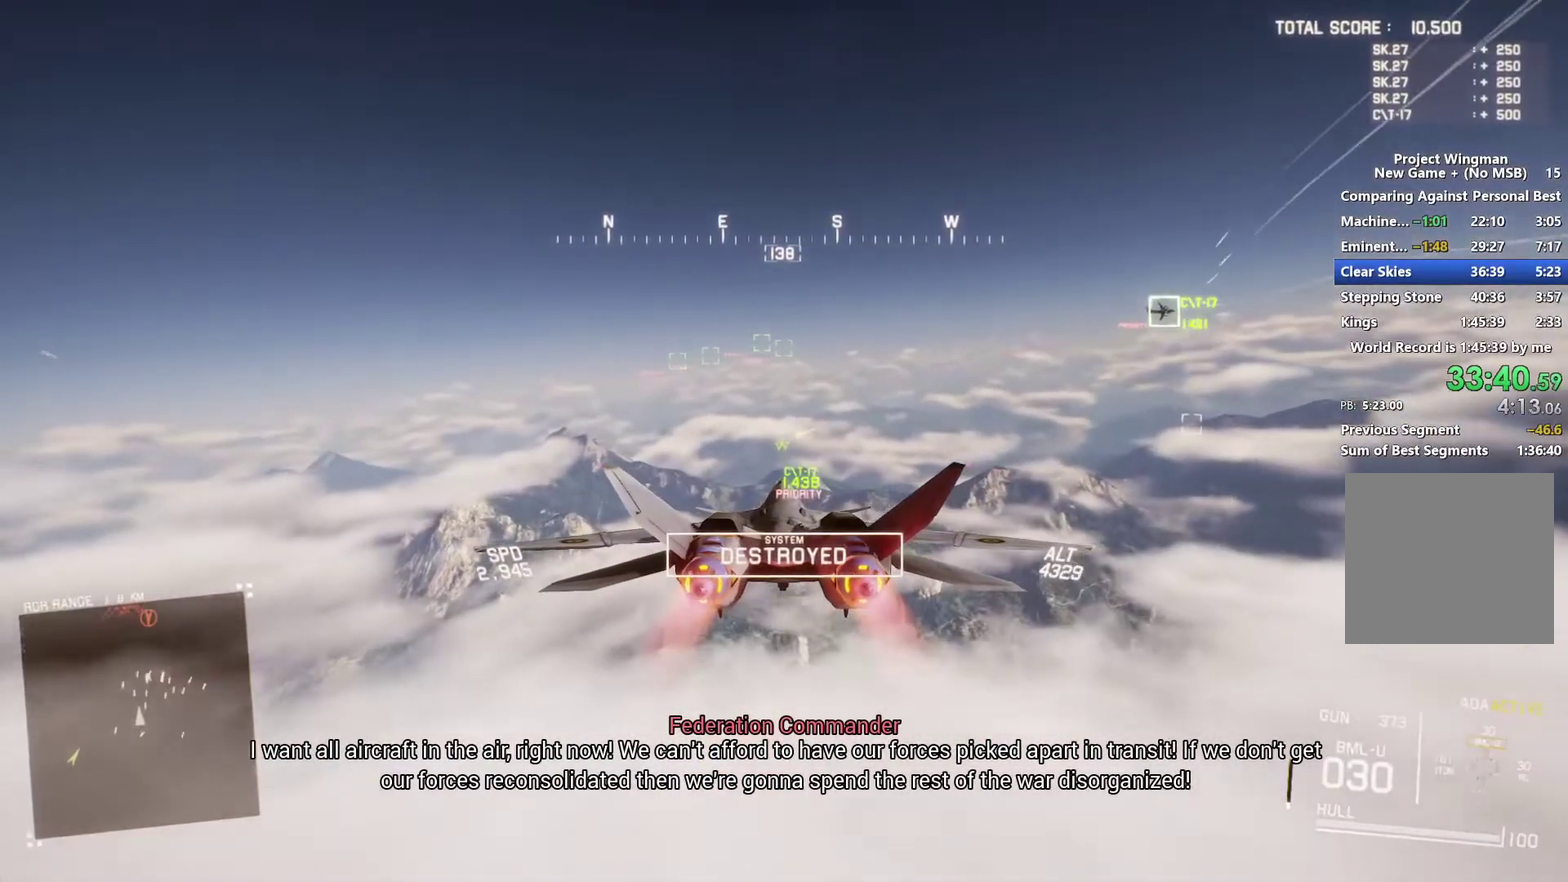
Gameplay with a controller (Xbox layout); each line is a JSON object with the inputs held at the frame after it. "events" lists button and stick changes between this image and that frame as [ms after this image, input, new state], when the widget could be followed in between.
{"buttons": ["R2"], "left_stick": "center", "right_stick": "center", "events": [[67, "left_stick", "center"], [167, "left_stick", "down"], [300, "left_stick", "center"], [367, "left_stick", "down-right"], [433, "left_stick", "down"], [500, "left_stick", "center"]]}
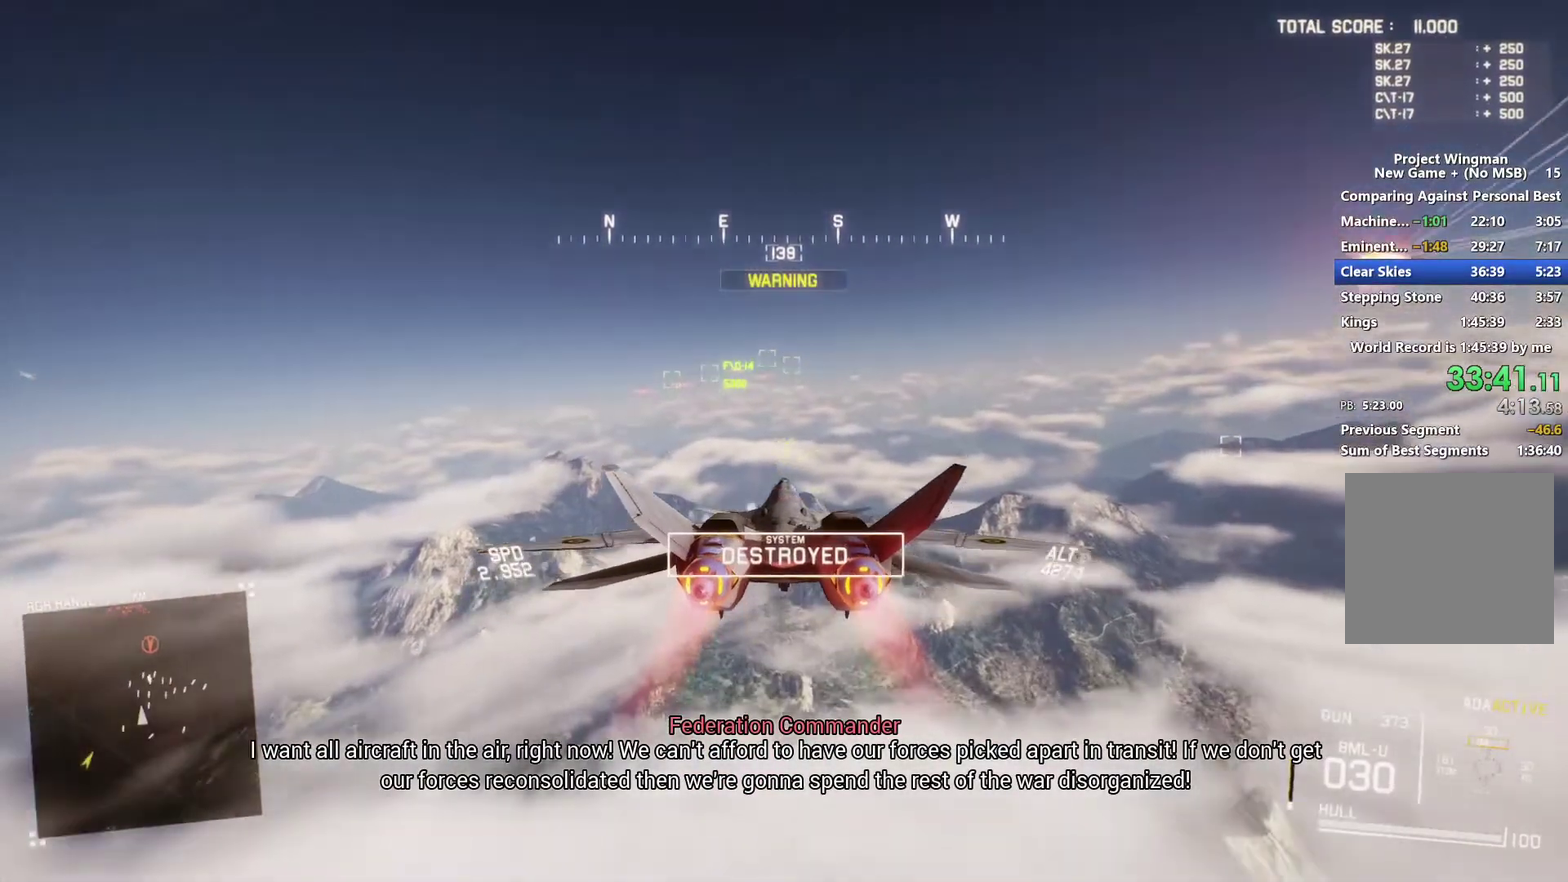
{"buttons": ["R2"], "left_stick": "center", "right_stick": "center", "events": []}
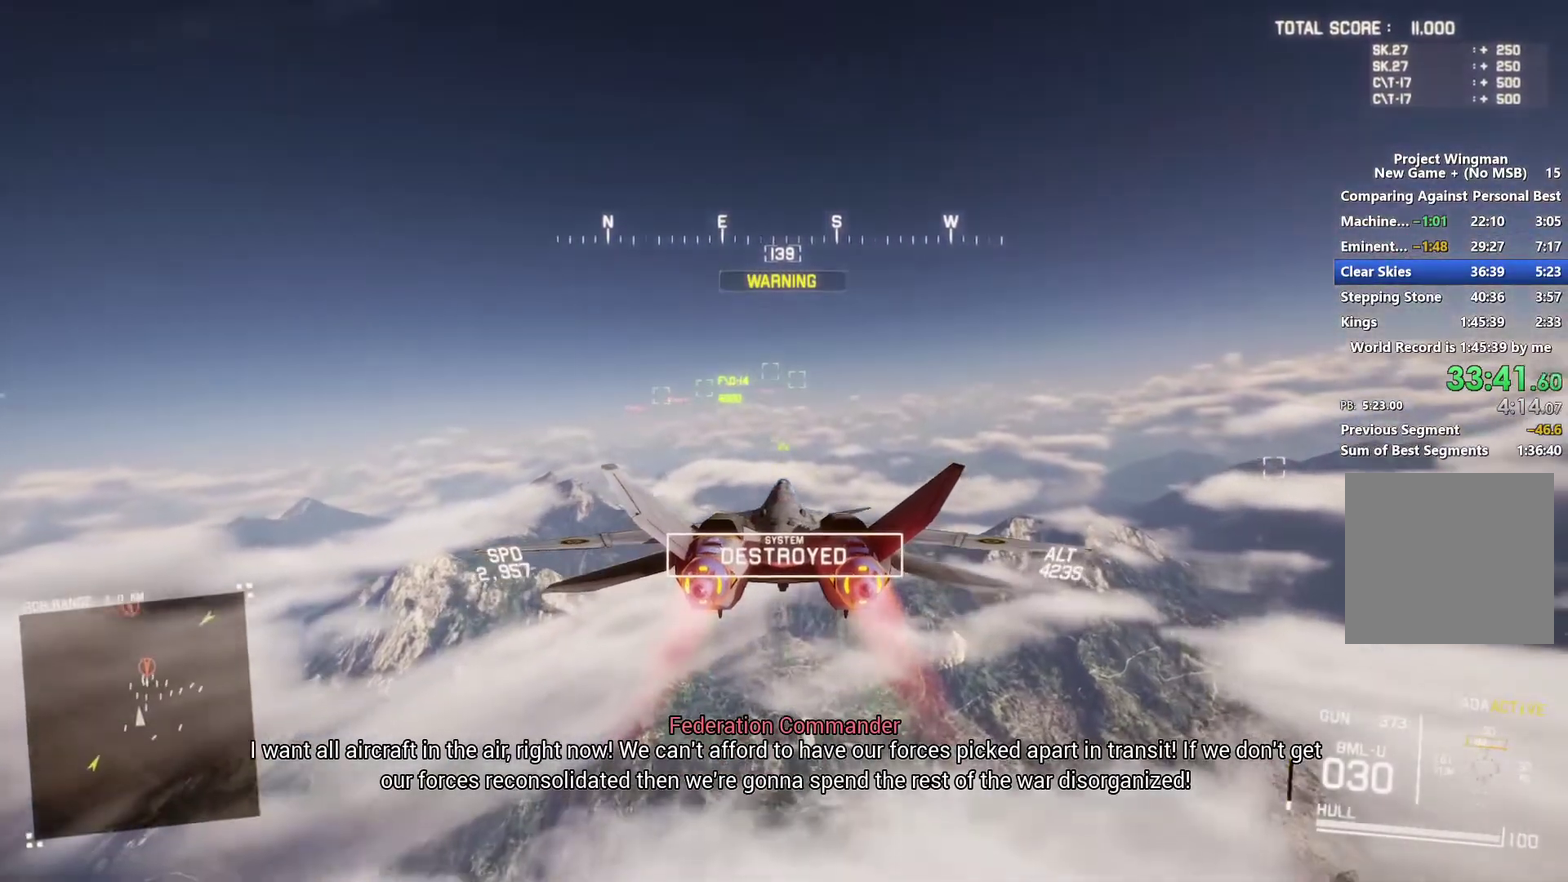
{"buttons": ["L1", "R2"], "left_stick": "down", "right_stick": "center", "events": [[133, "DPAD_LEFT", "down"], [267, "DPAD_LEFT", "up"], [367, "L1", "down"], [433, "left_stick", "down"]]}
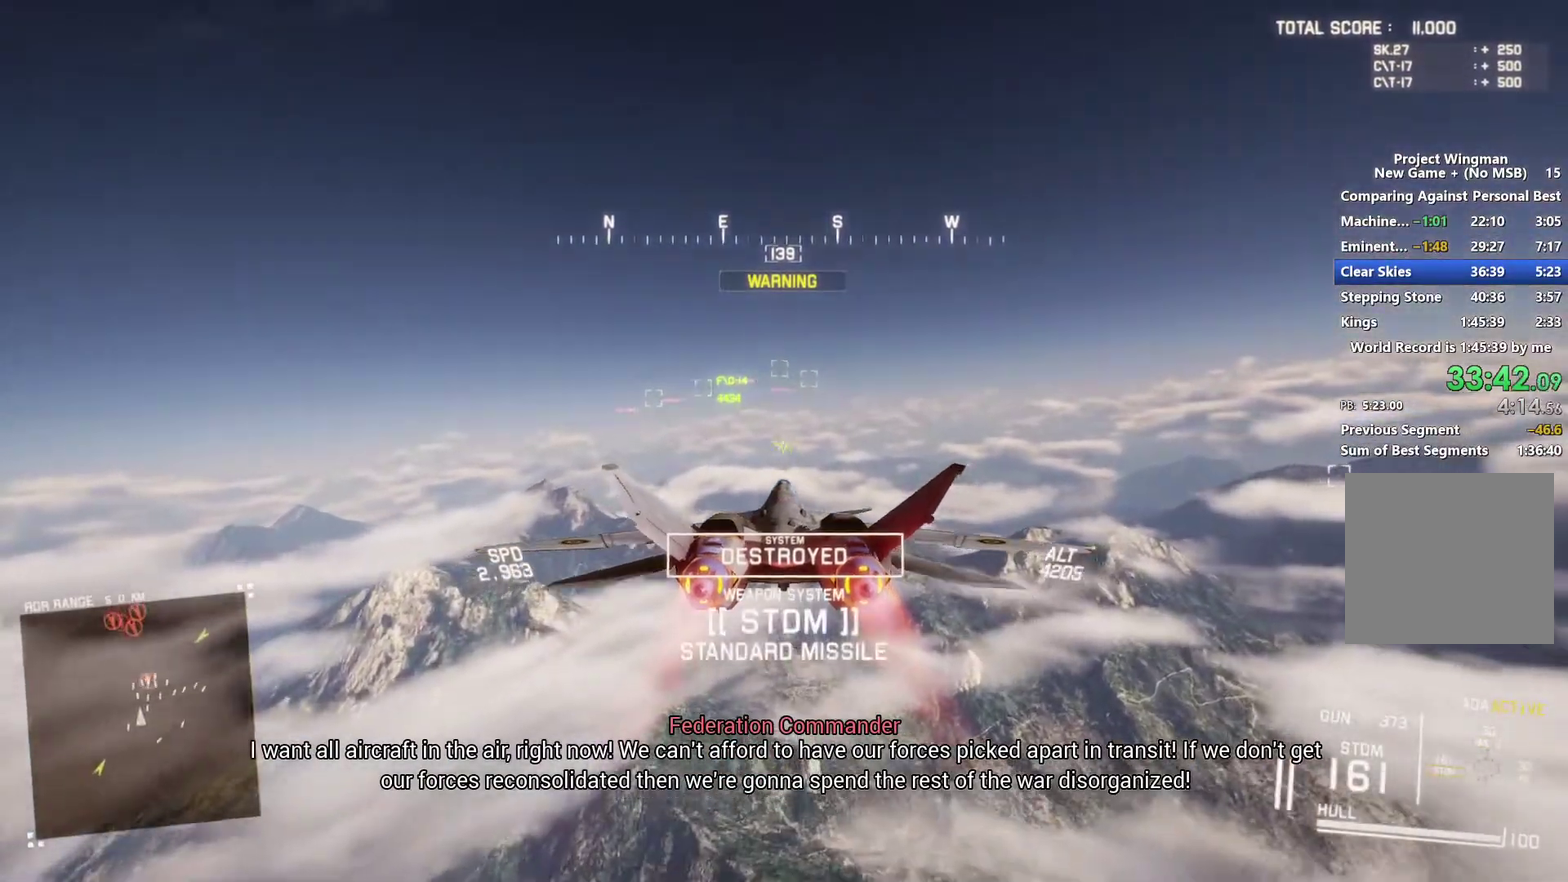
{"buttons": ["R2"], "left_stick": "center", "right_stick": "center", "events": [[67, "left_stick", "center"], [233, "L1", "up"], [233, "R1", "down"], [467, "R1", "up"]]}
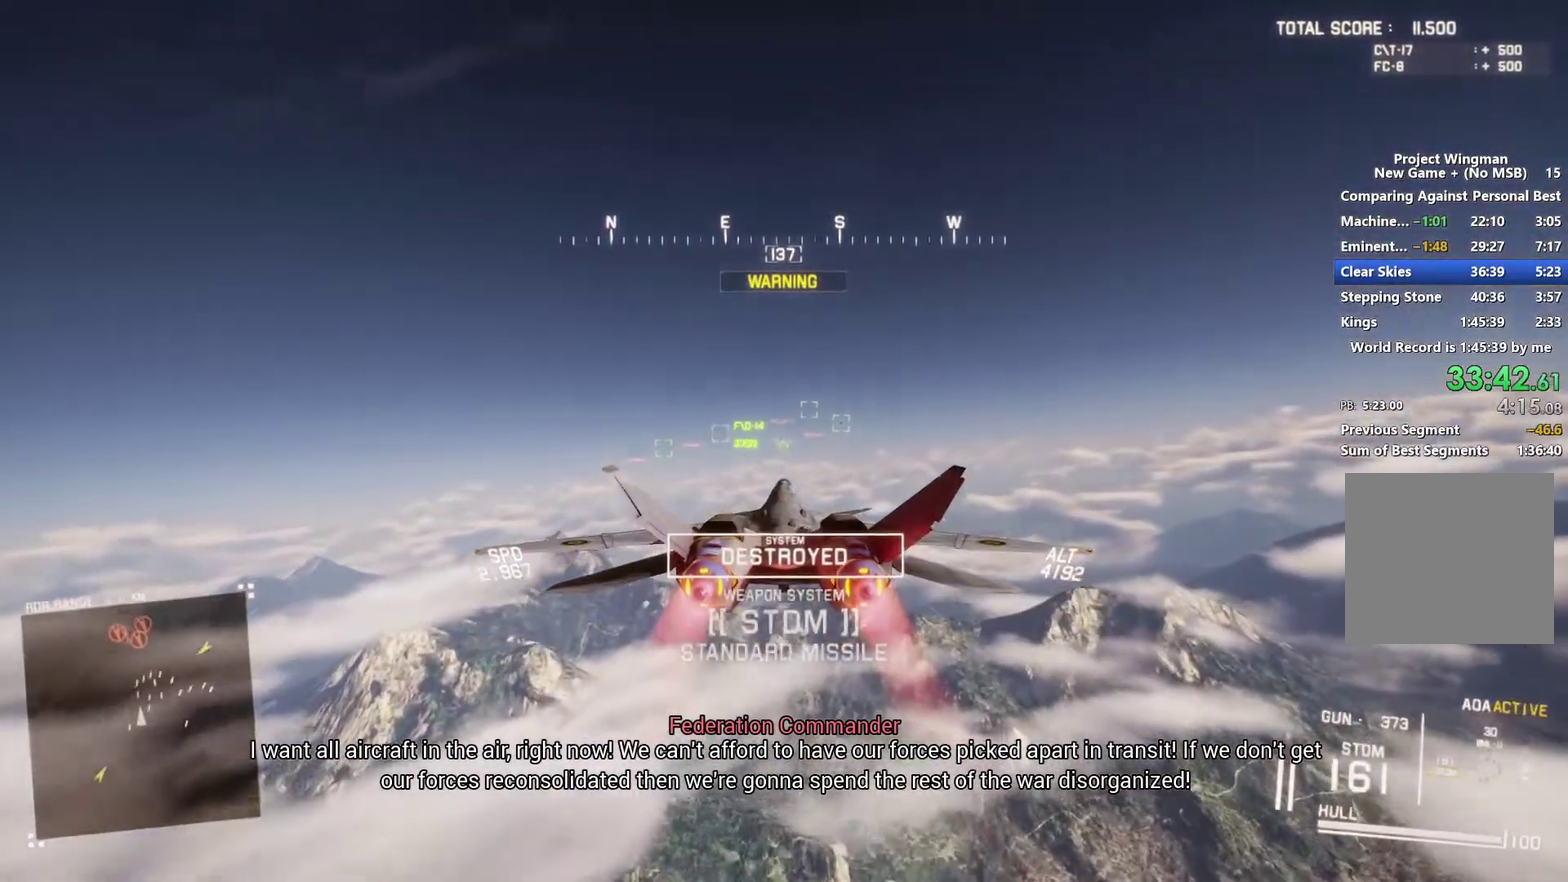
{"buttons": ["R2"], "left_stick": "center", "right_stick": "center", "events": [[133, "Y", "down"], [200, "Y", "up"]]}
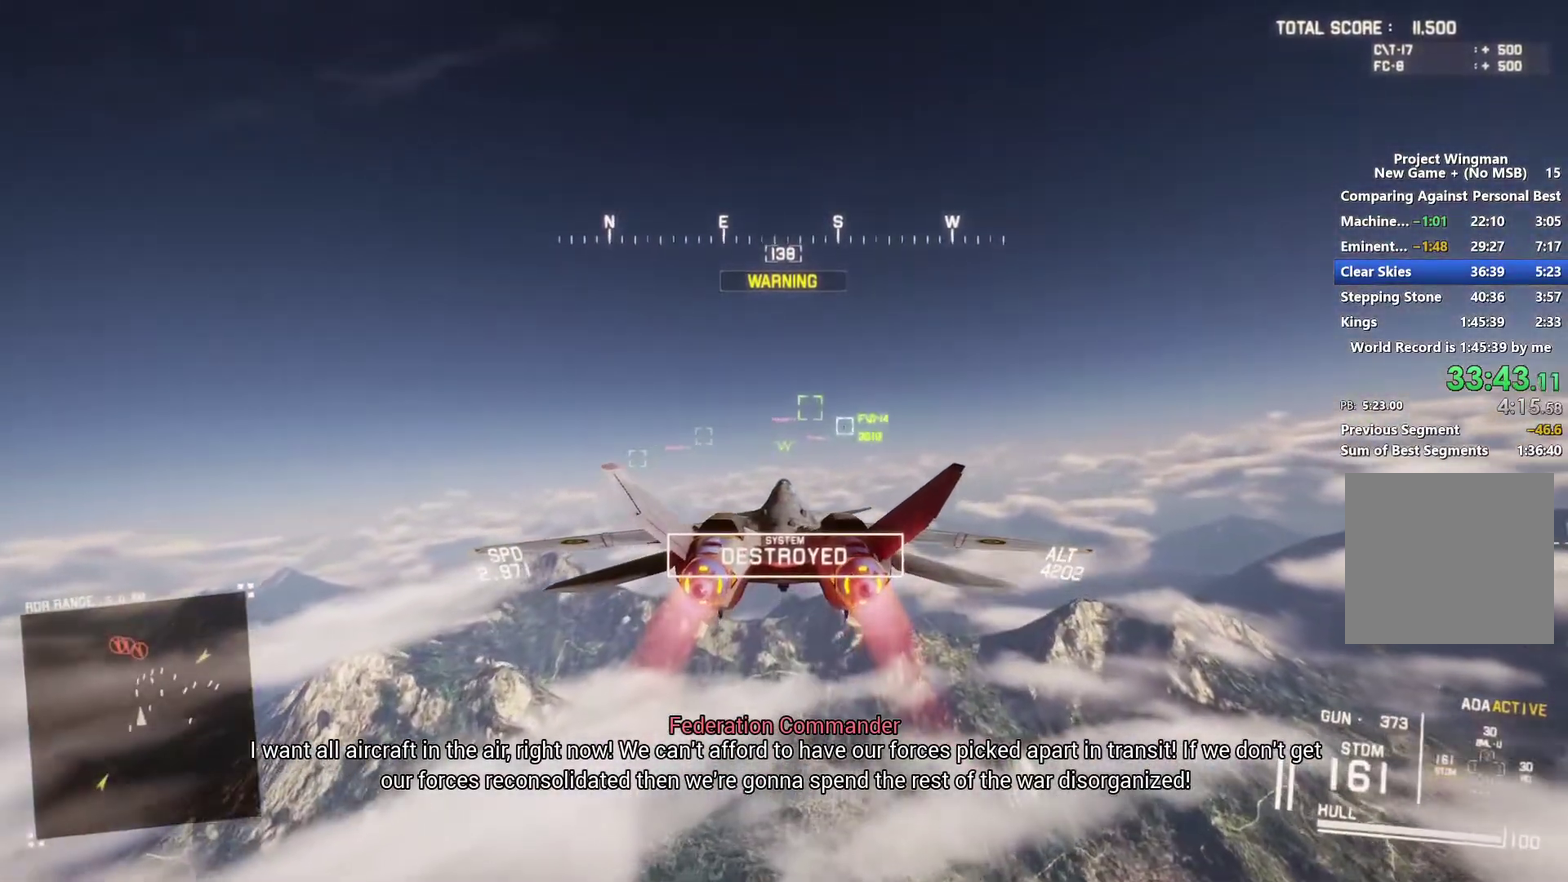
{"buttons": ["L1", "R2"], "left_stick": "center", "right_stick": "center", "events": [[67, "L1", "down"], [200, "L1", "up"], [267, "Y", "down"], [300, "R1", "down"], [333, "Y", "up"], [433, "R1", "up"], [467, "L1", "down"]]}
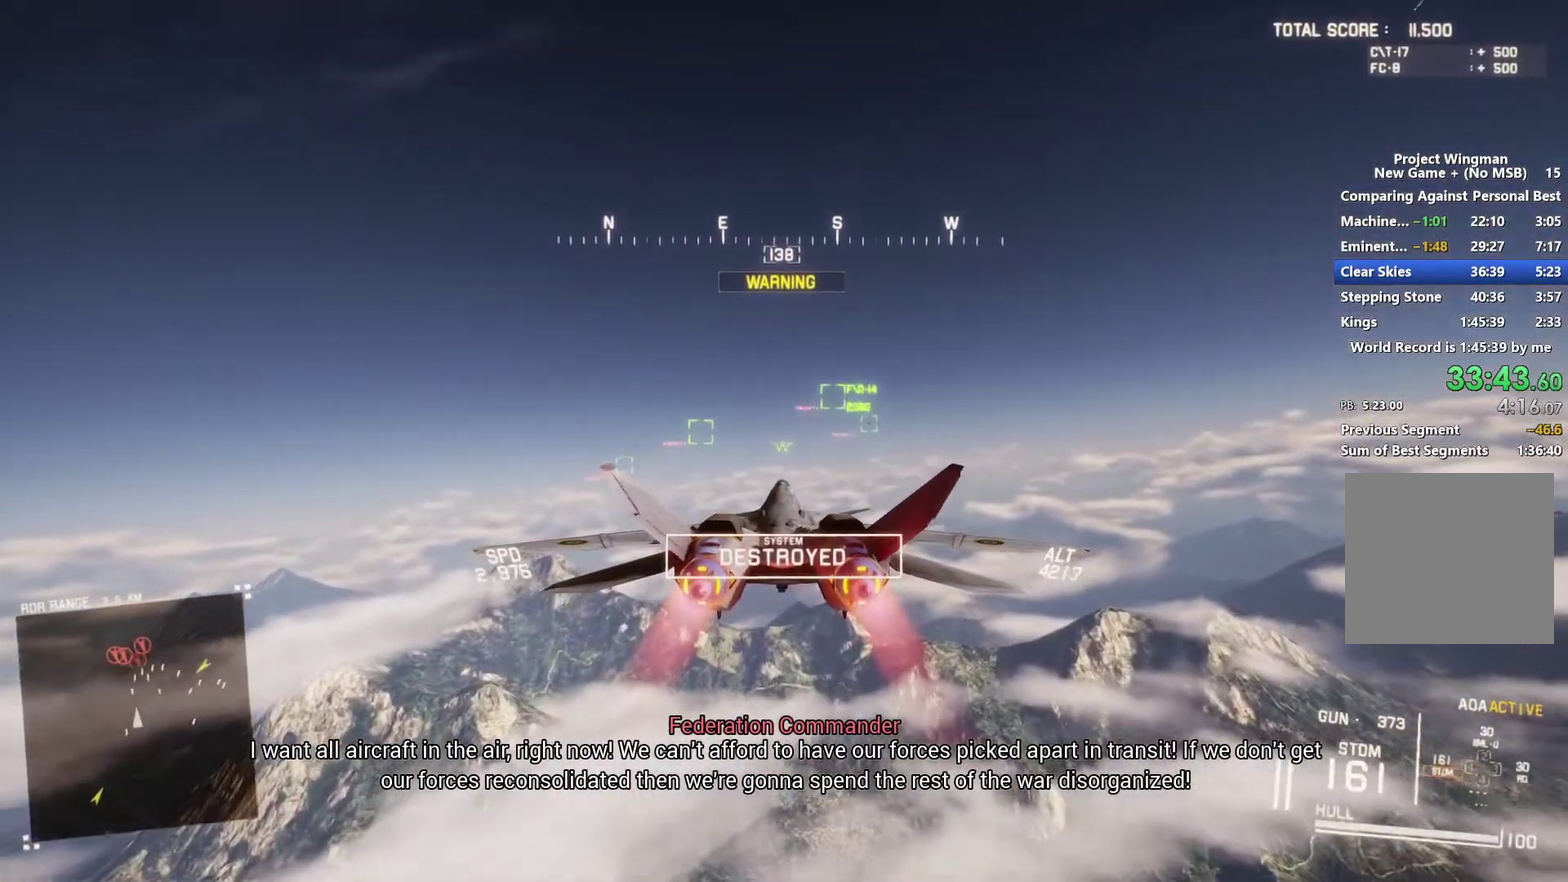
{"buttons": ["B", "L1", "R2"], "left_stick": "center", "right_stick": "center", "events": [[400, "B", "down"]]}
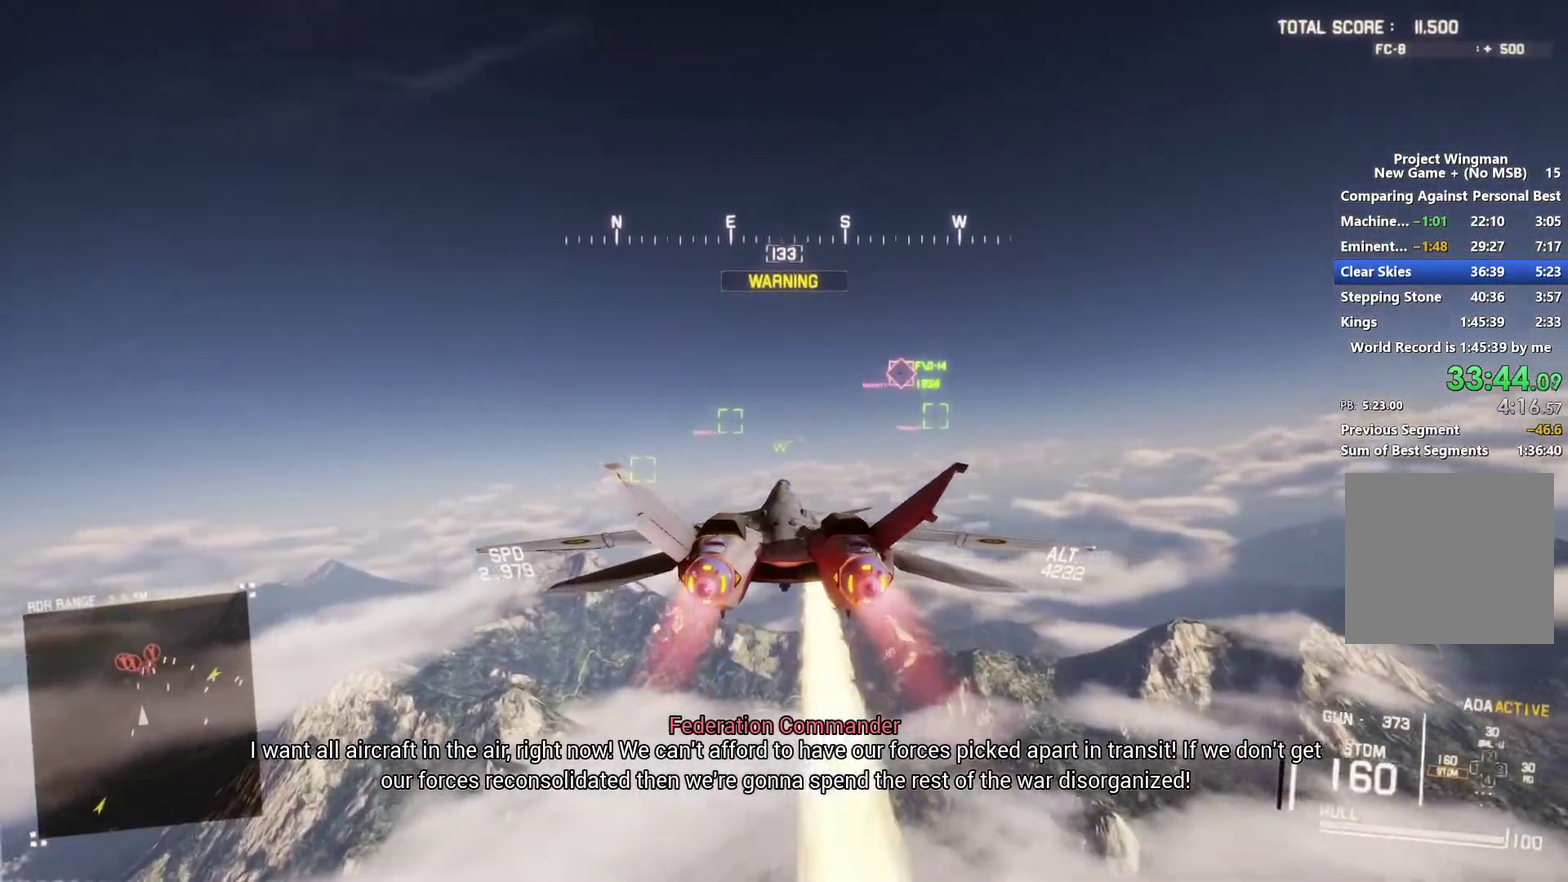
{"buttons": ["L1", "R2"], "left_stick": "down-left", "right_stick": "center", "events": [[33, "B", "up"], [67, "left_stick", "down-left"], [100, "Y", "down"], [167, "Y", "up"], [167, "left_stick", "center"], [233, "left_stick", "left"], [400, "left_stick", "down-left"]]}
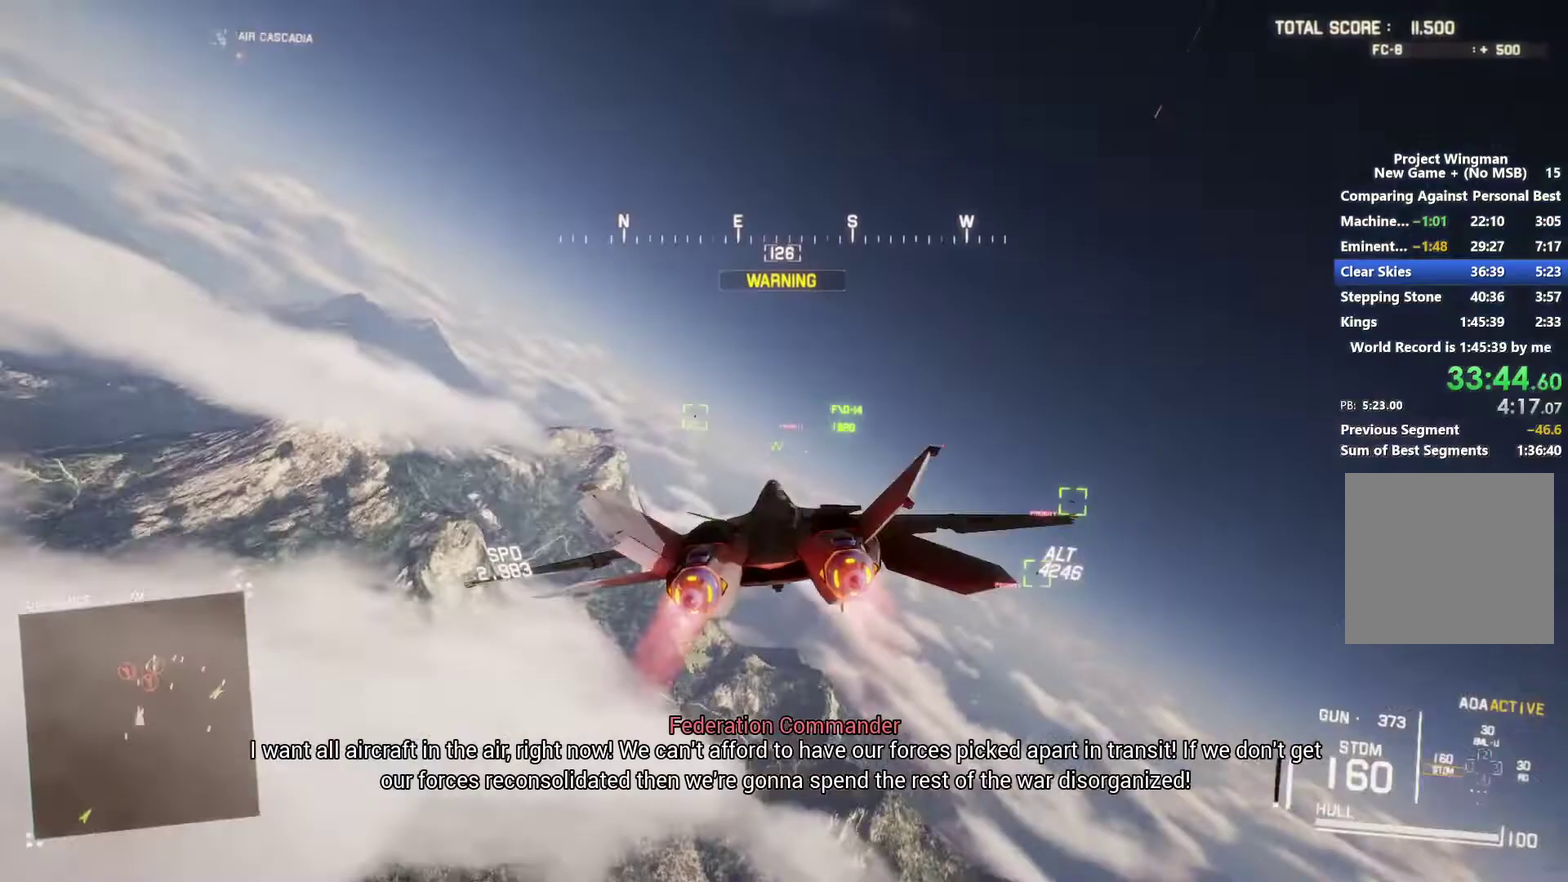
{"buttons": ["R1", "R2"], "left_stick": "center", "right_stick": "center", "events": [[33, "left_stick", "center"], [167, "left_stick", "down-right"], [333, "B", "down"], [367, "left_stick", "center"], [400, "B", "up"], [400, "L1", "up"], [500, "R1", "down"]]}
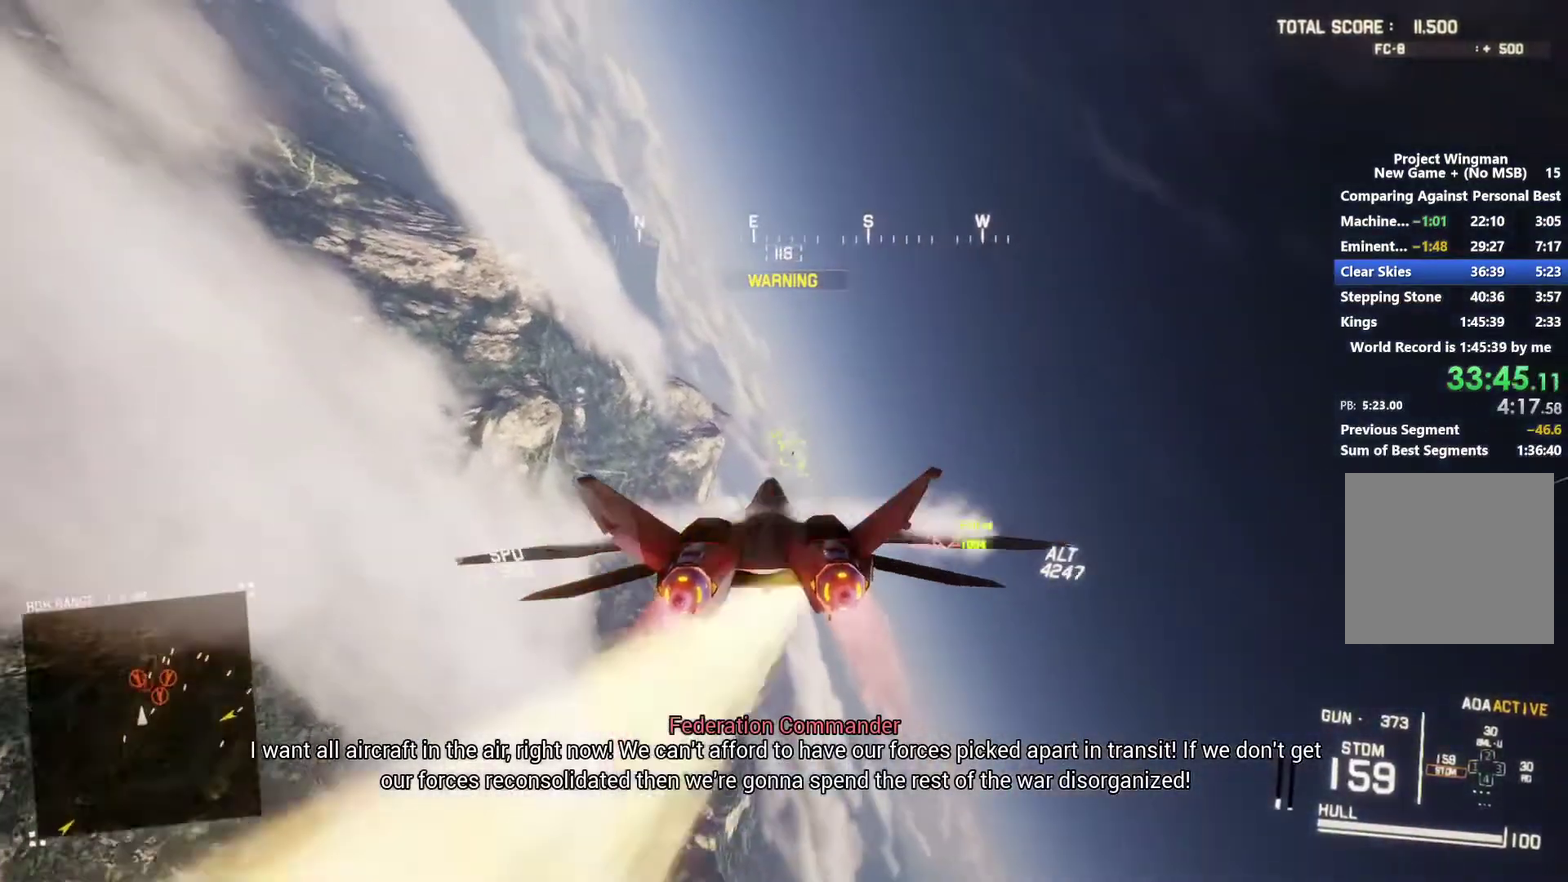
{"buttons": ["R1", "R2"], "left_stick": "up", "right_stick": "center", "events": [[133, "A", "down"], [167, "left_stick", "up"], [200, "L1", "down"], [233, "A", "up"], [333, "A", "down"], [367, "L1", "up"], [467, "A", "up"]]}
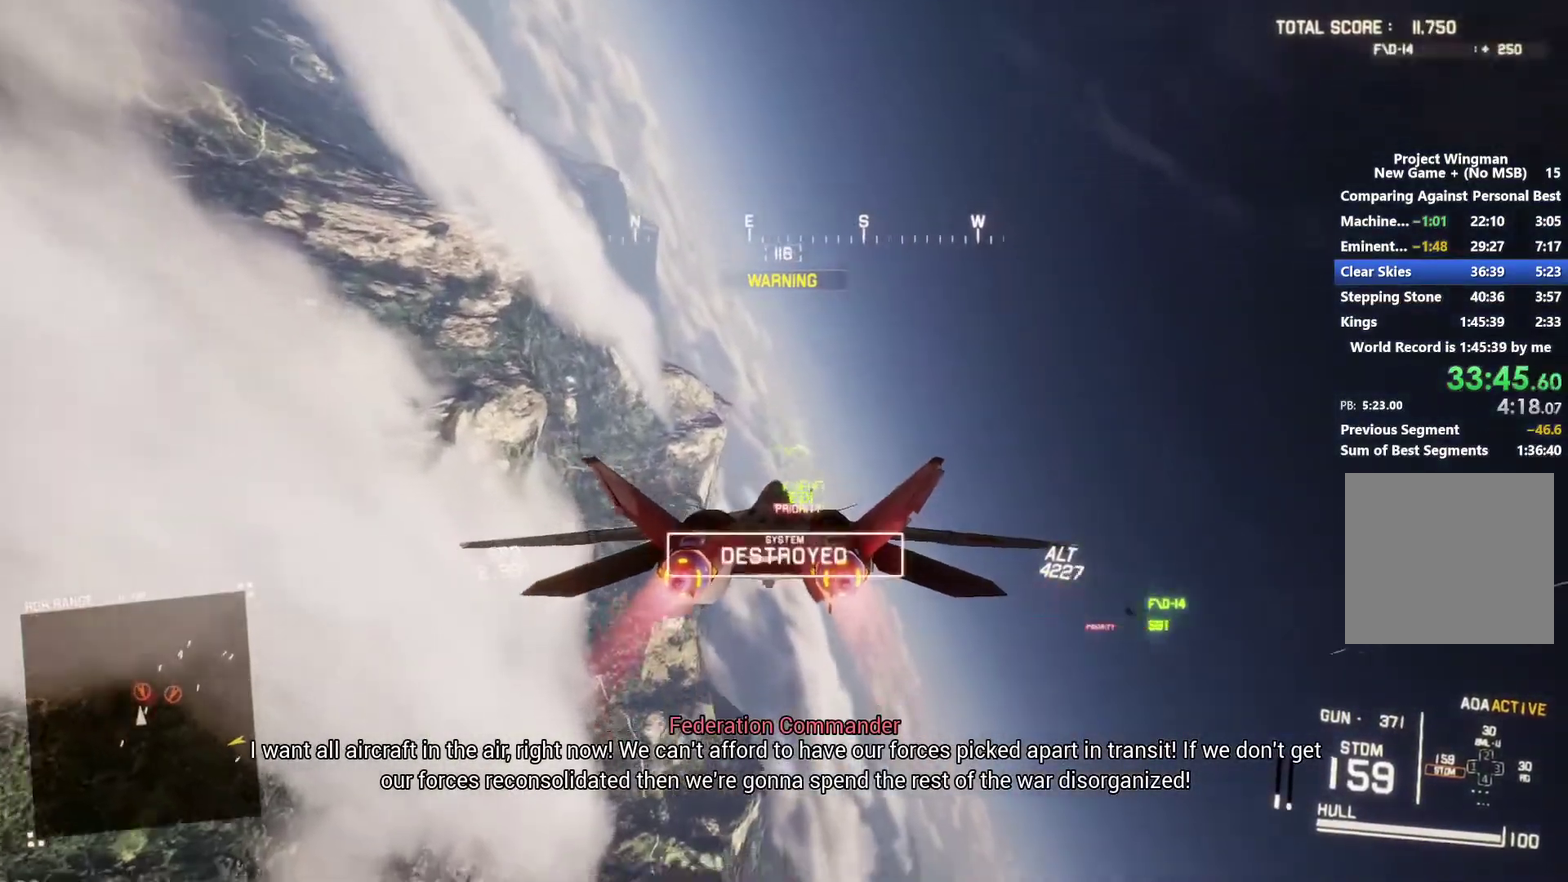
{"buttons": ["A", "L2"], "left_stick": "down-right", "right_stick": "center", "events": [[33, "A", "down"], [67, "left_stick", "right"], [133, "A", "up"], [133, "L2", "down"], [133, "R2", "up"], [167, "R1", "up"], [267, "A", "down"], [333, "left_stick", "down-right"], [367, "A", "up"], [433, "A", "down"]]}
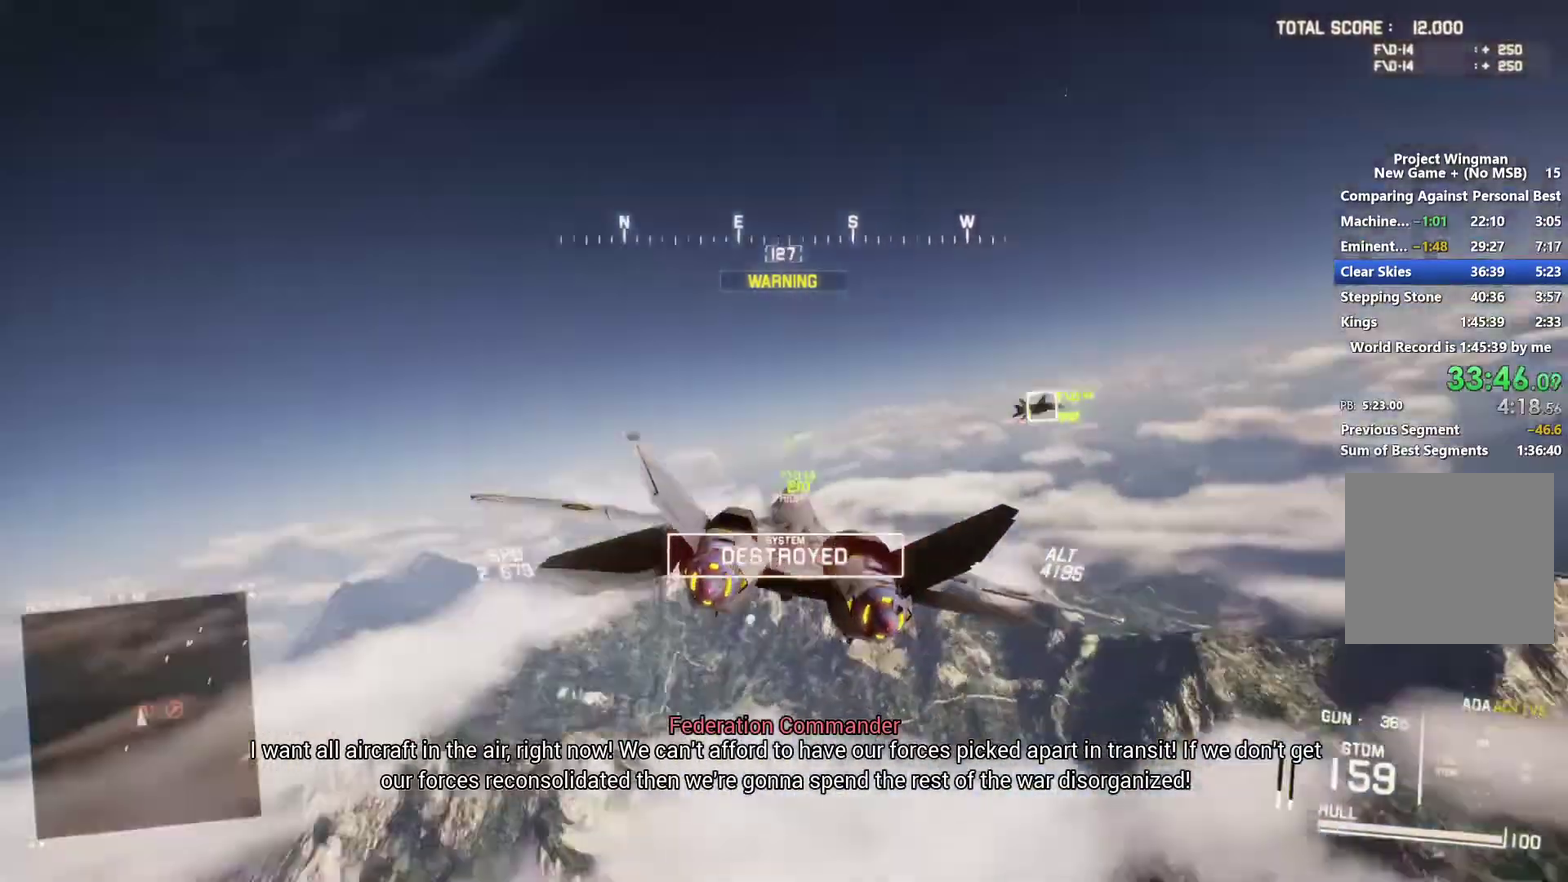
{"buttons": ["L2"], "left_stick": "down", "right_stick": "center", "events": [[33, "A", "up"], [33, "left_stick", "down"]]}
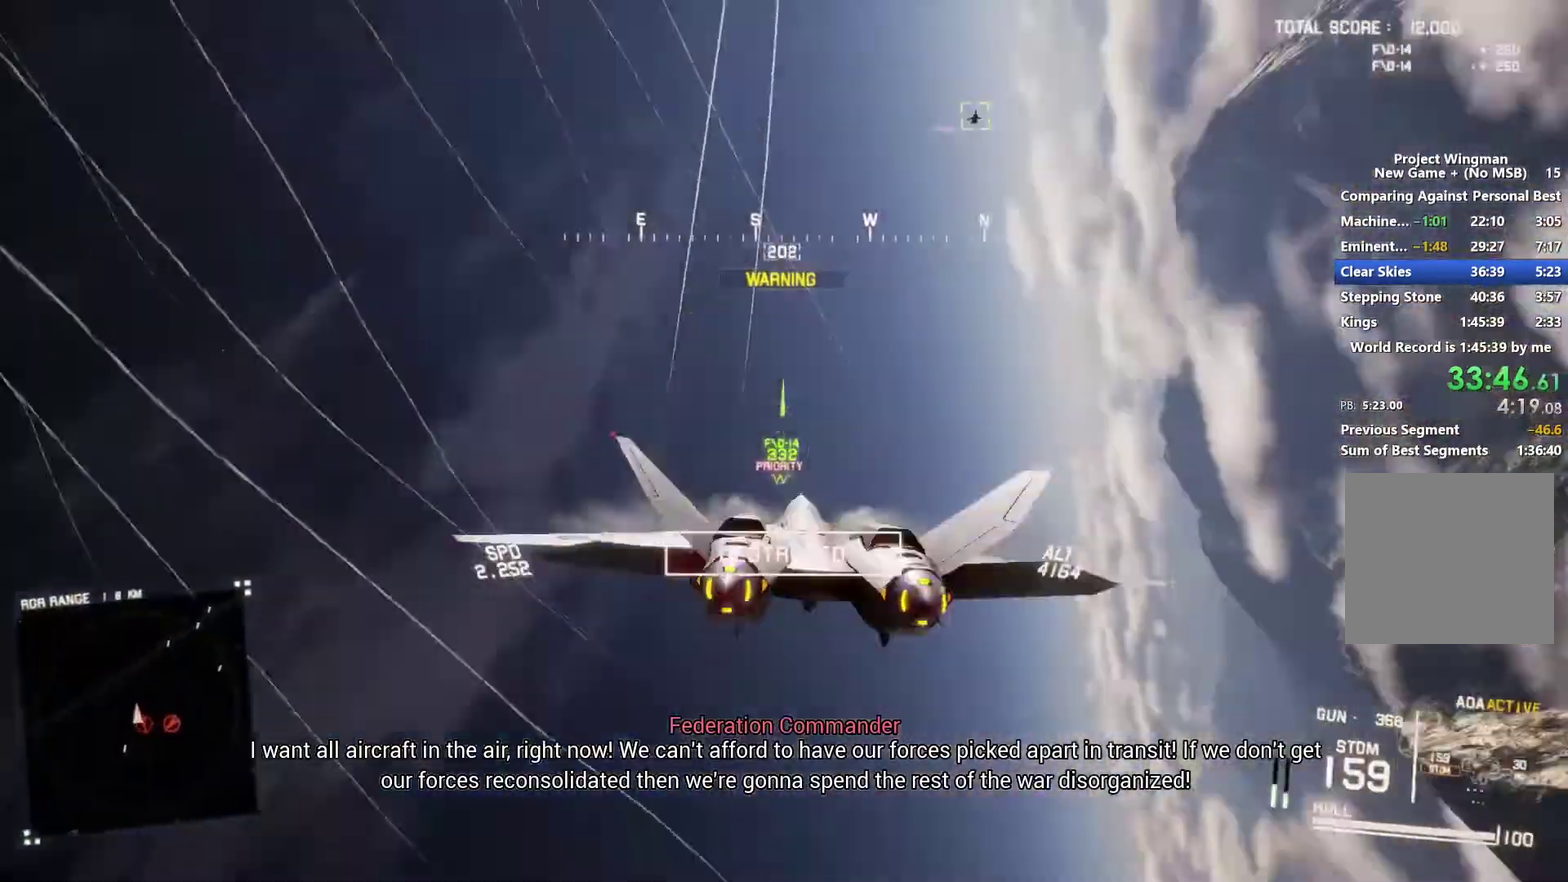
{"buttons": ["R2"], "left_stick": "center", "right_stick": "center", "events": [[67, "left_stick", "down-left"], [167, "L2", "up"], [200, "R2", "down"], [367, "left_stick", "center"]]}
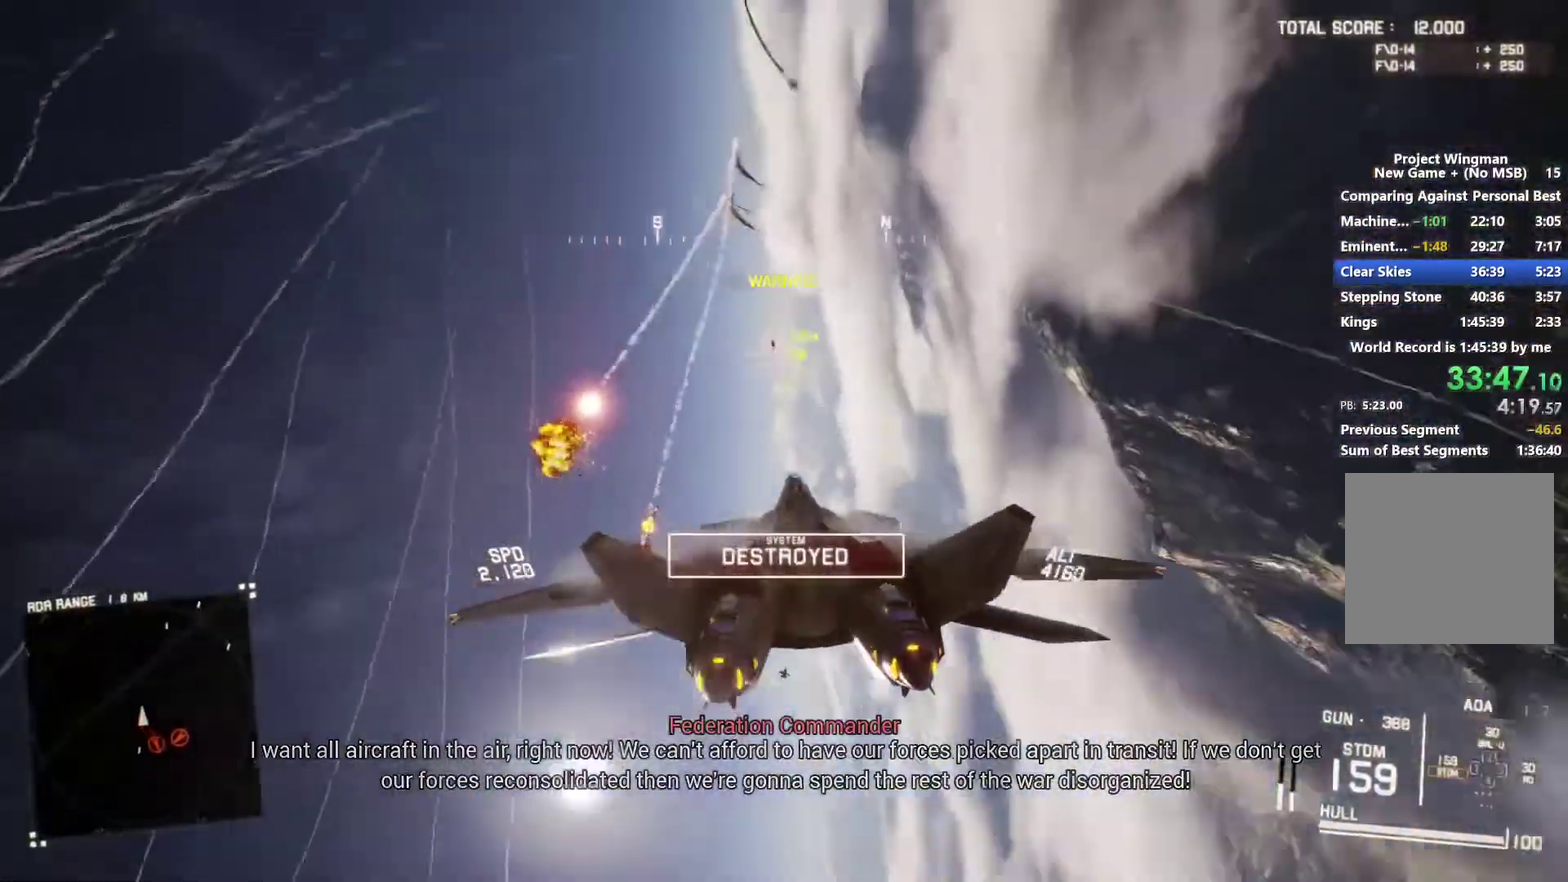
{"buttons": ["R1", "R2"], "left_stick": "right", "right_stick": "center", "events": [[167, "R1", "down"], [167, "left_stick", "up-left"], [333, "left_stick", "right"]]}
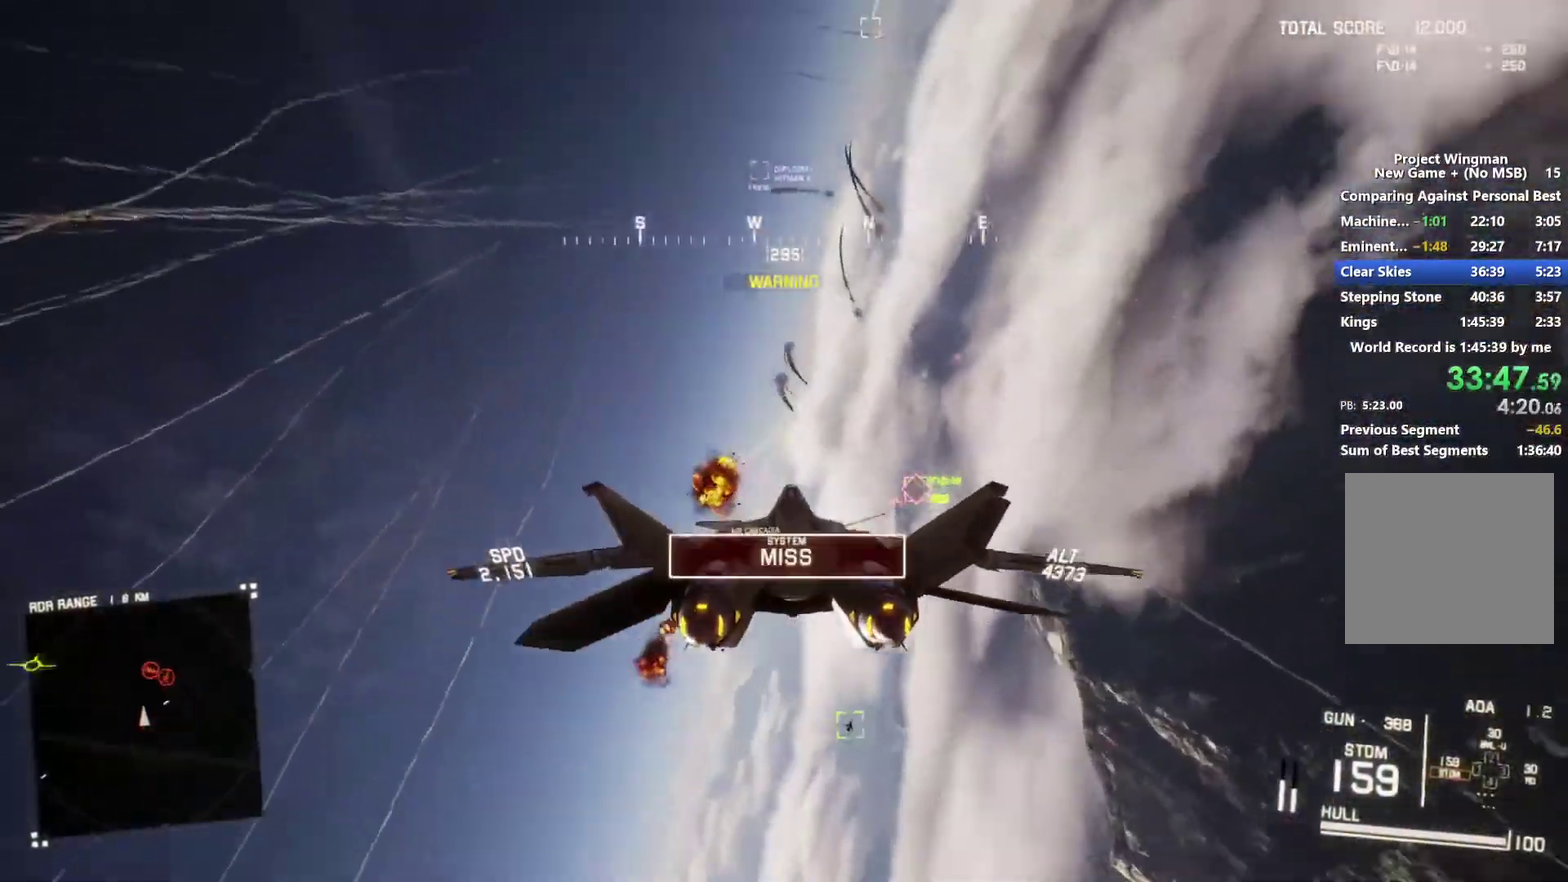
{"buttons": ["R2"], "left_stick": "down-left", "right_stick": "center", "events": [[233, "left_stick", "down-right"], [333, "R1", "up"], [367, "left_stick", "down-left"]]}
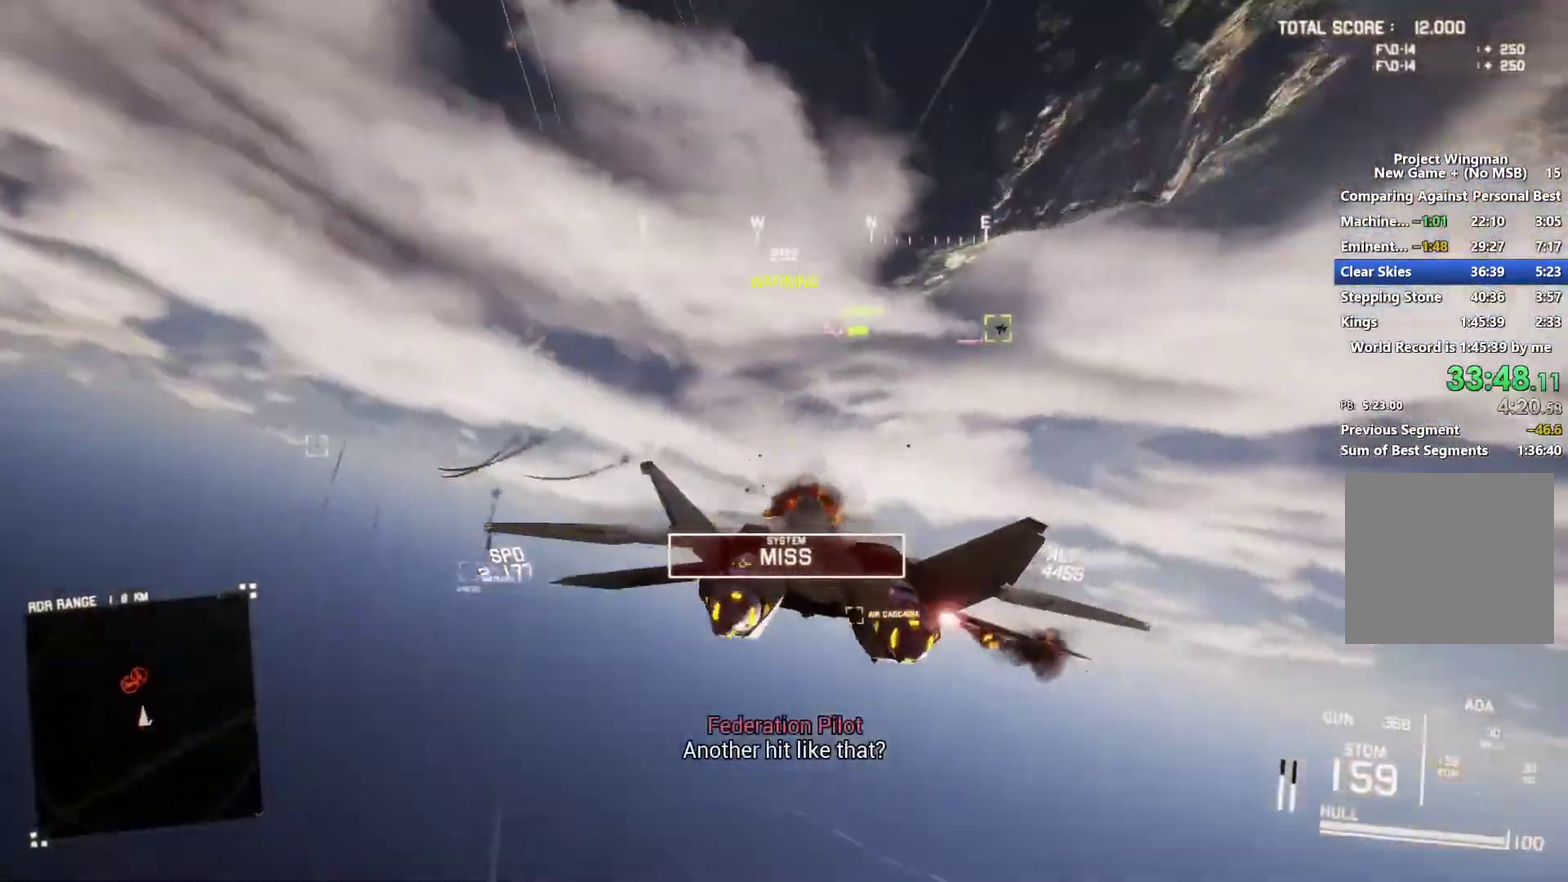
{"buttons": ["R1", "R2"], "left_stick": "down-left", "right_stick": "center", "events": [[67, "left_stick", "center"], [233, "R1", "down"], [300, "left_stick", "down-right"], [333, "A", "down"], [433, "A", "up"], [500, "left_stick", "down-left"]]}
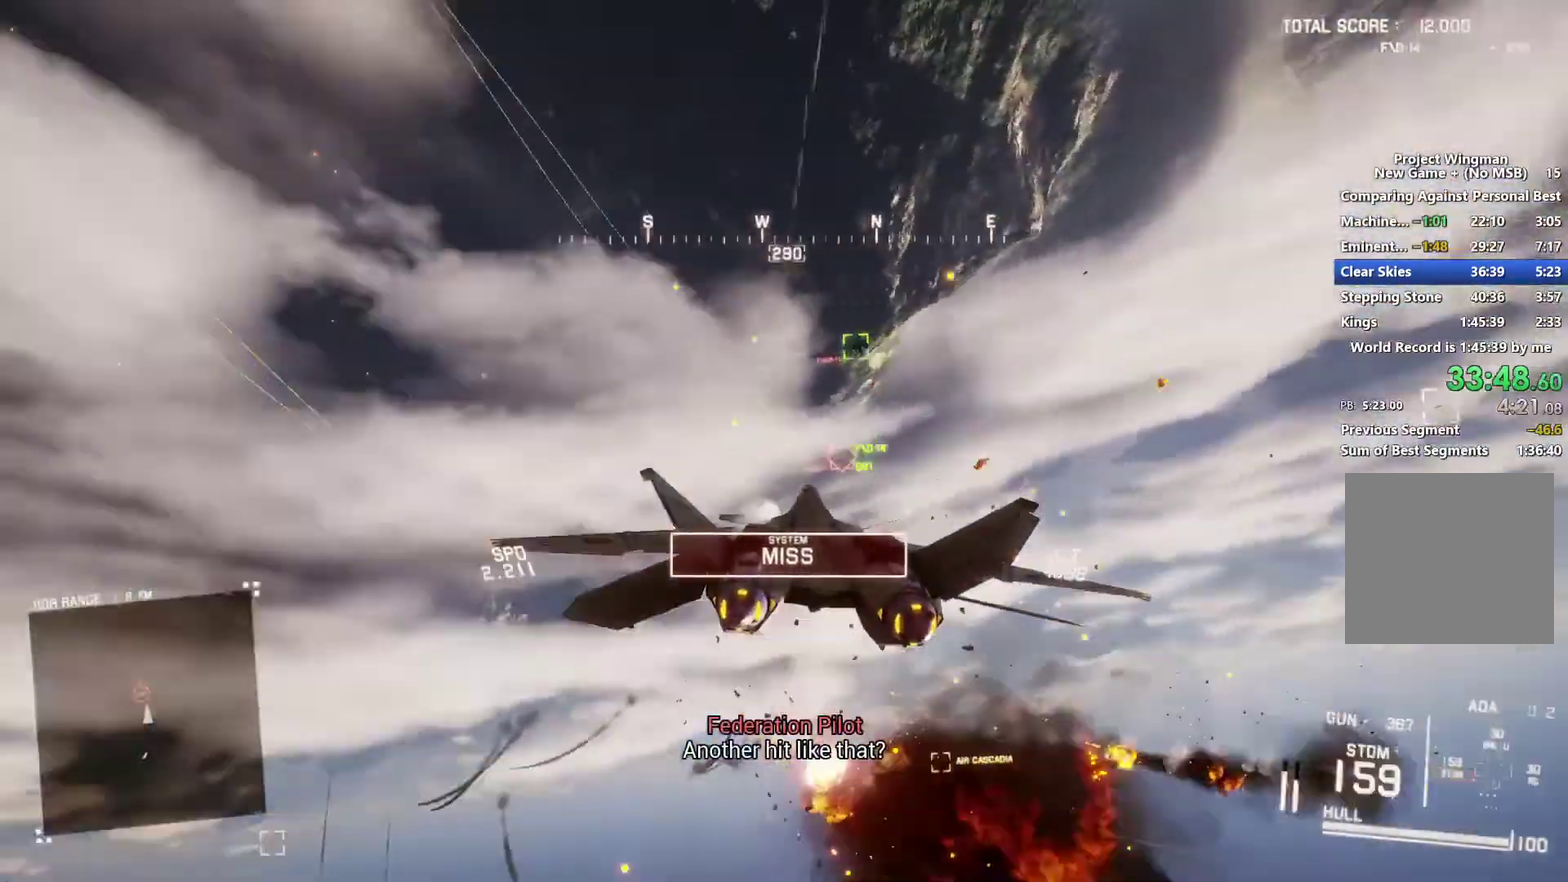
{"buttons": ["R2"], "left_stick": "down-left", "right_stick": "center"}
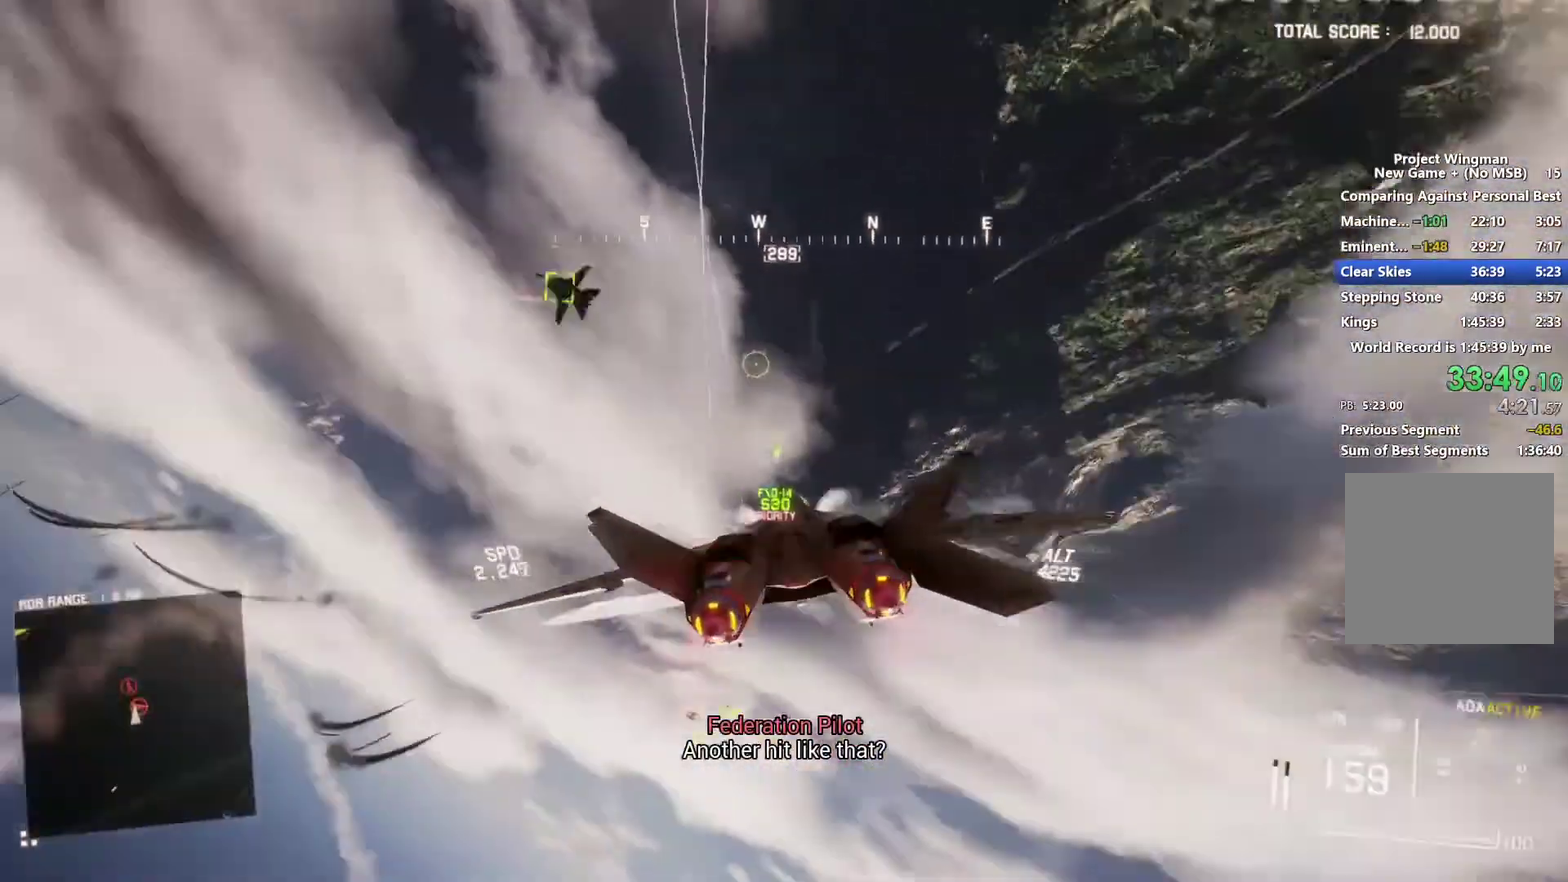
{"buttons": ["R2"], "left_stick": "down-right", "right_stick": "up"}
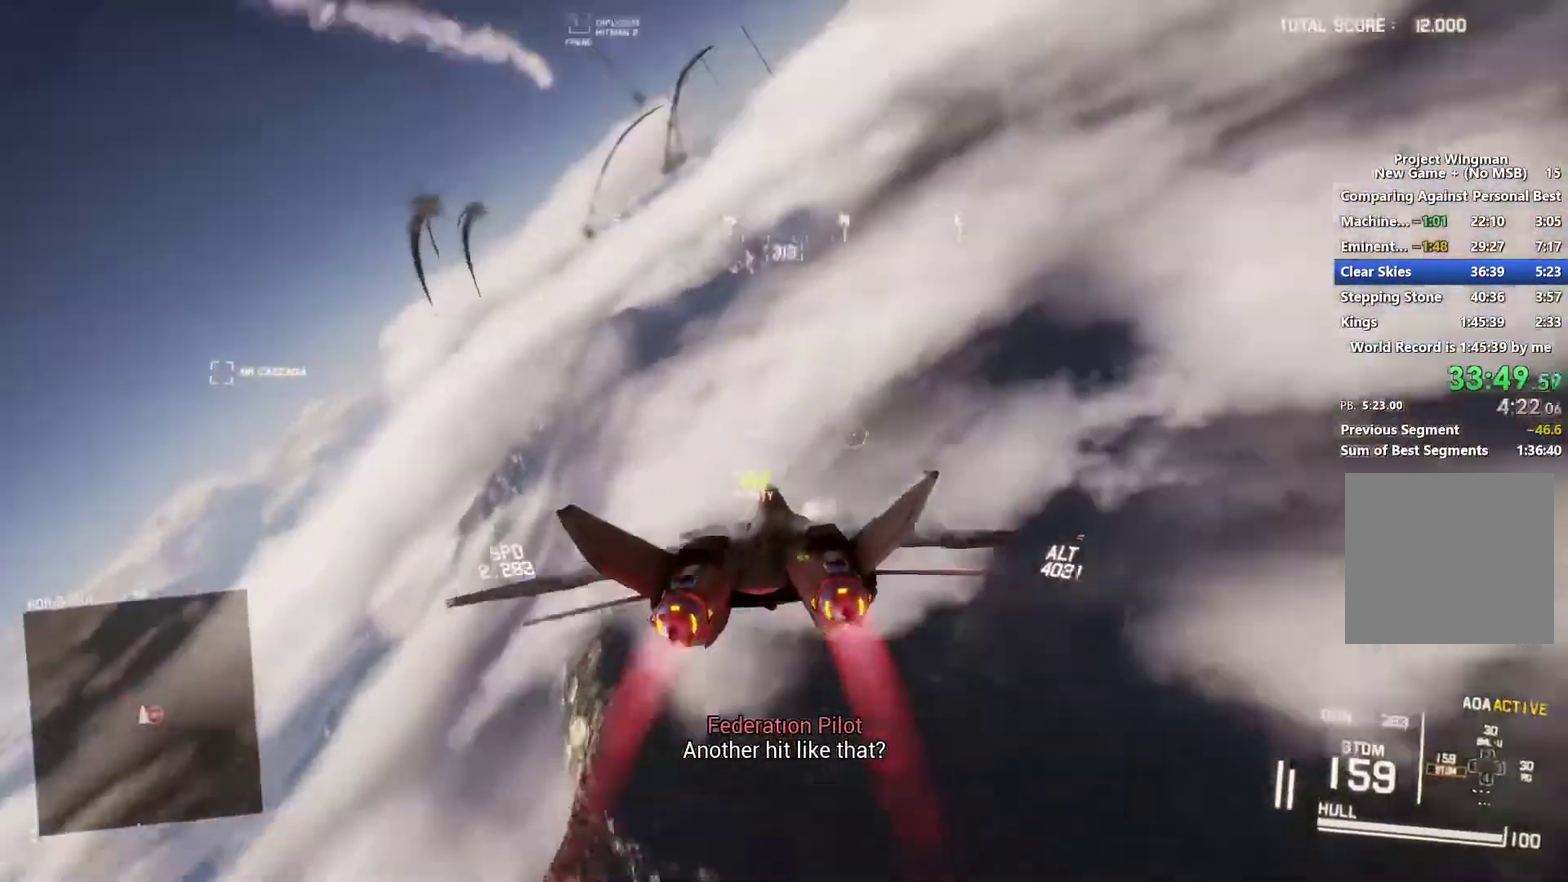
{"buttons": ["L2"], "left_stick": "down", "right_stick": "up", "events": [[200, "left_stick", "down"], [300, "L2", "down"], [300, "R2", "up"]]}
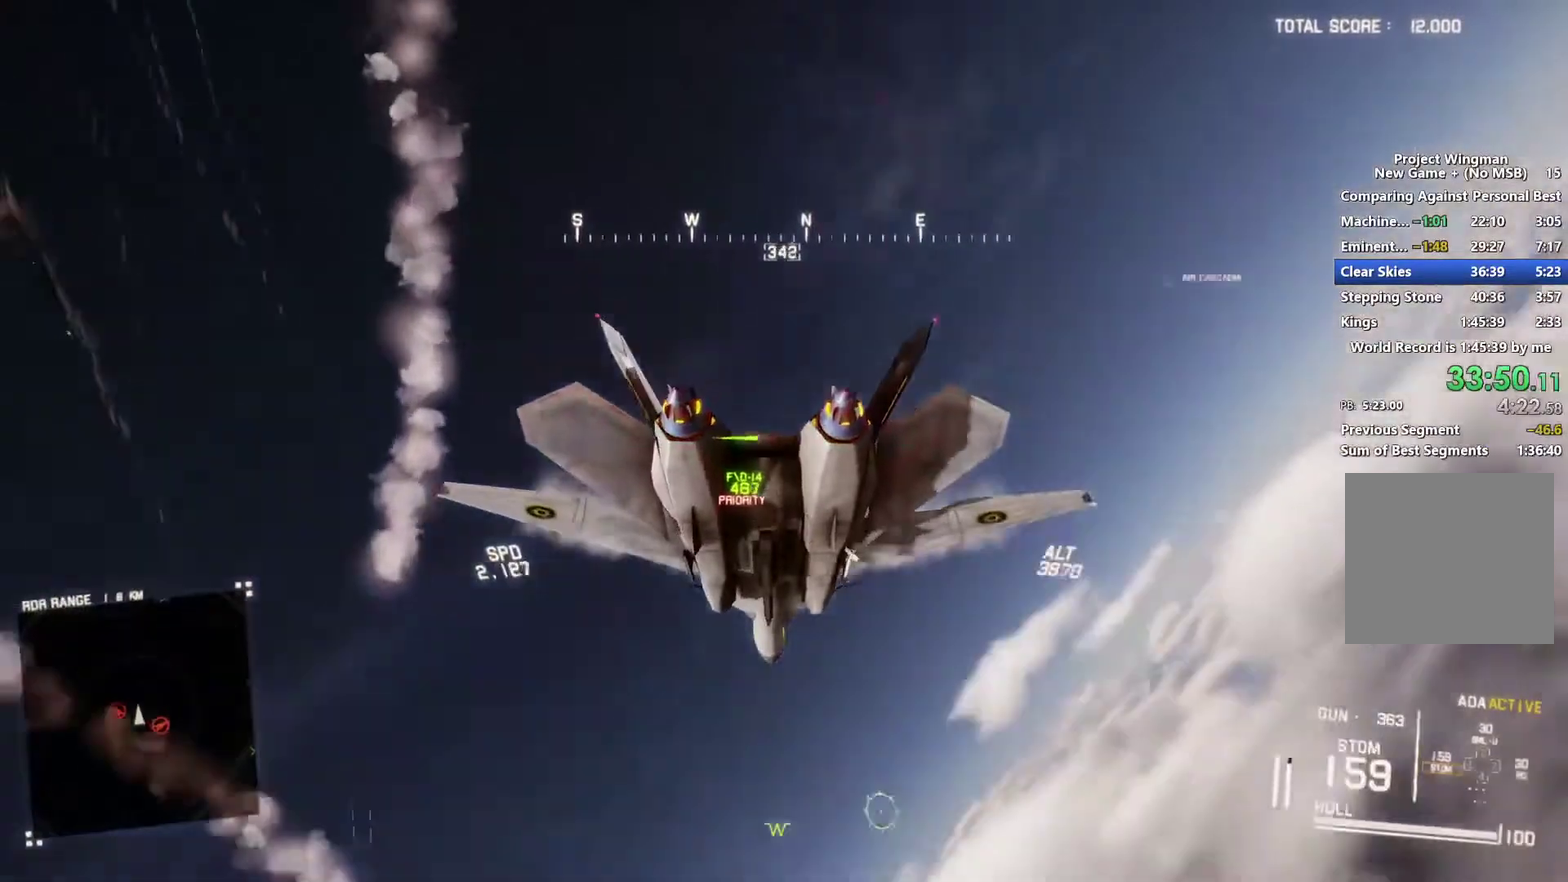
{"buttons": [], "left_stick": "down", "right_stick": "center", "events": [[33, "left_stick", "down-left"], [200, "left_stick", "down"], [233, "right_stick", "center"], [467, "L2", "up"]]}
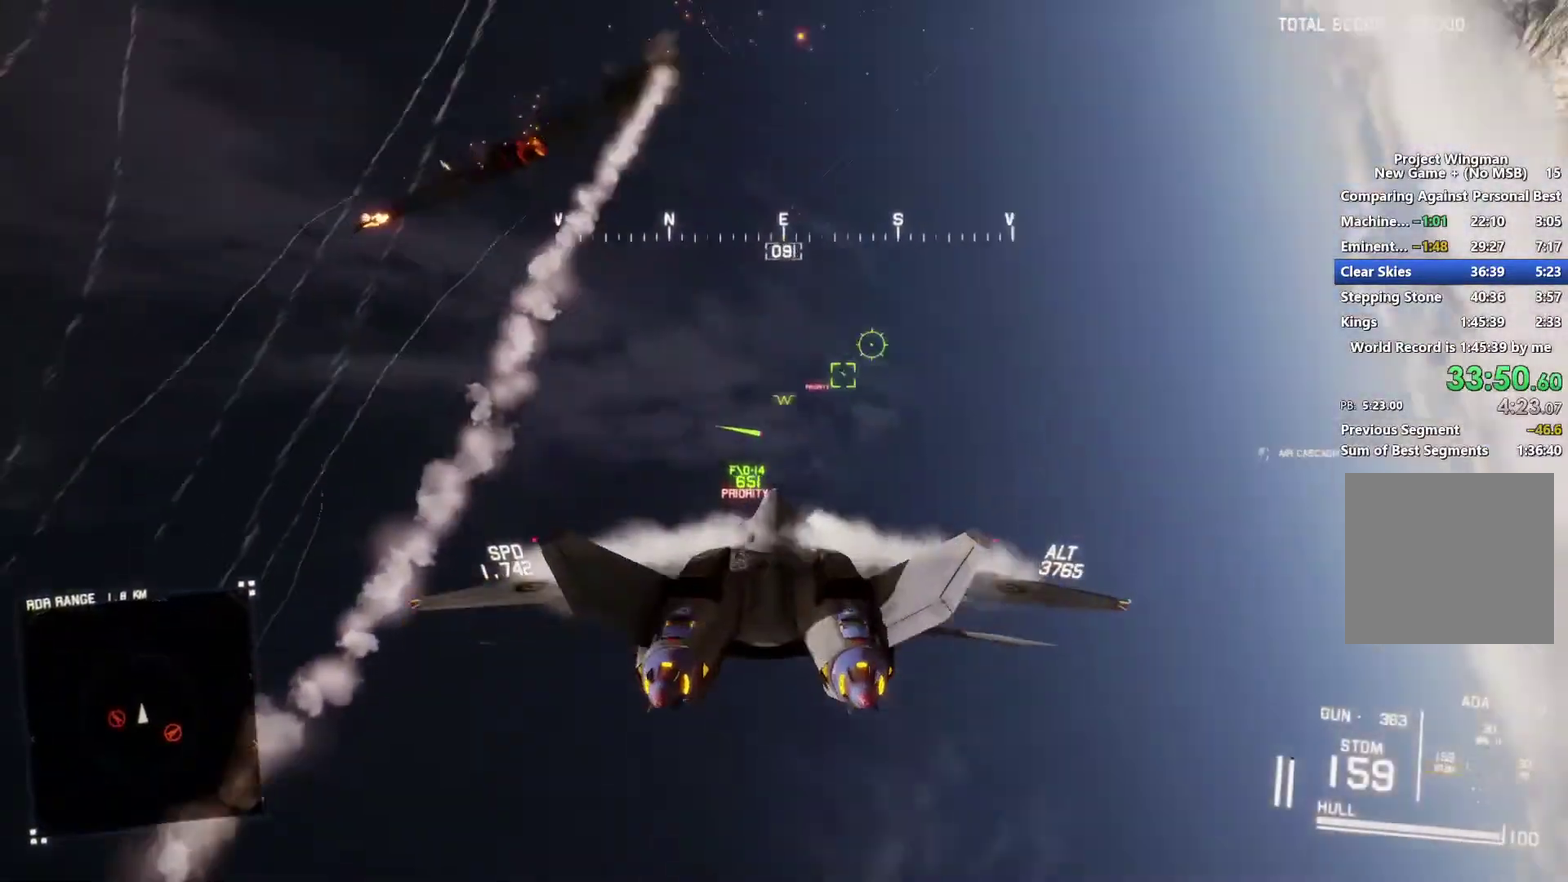
{"buttons": ["L1", "R2"], "left_stick": "left", "right_stick": "center", "events": [[67, "R2", "down"], [67, "left_stick", "center"], [100, "Y", "down"], [200, "Y", "up"], [233, "left_stick", "left"], [467, "L1", "down"]]}
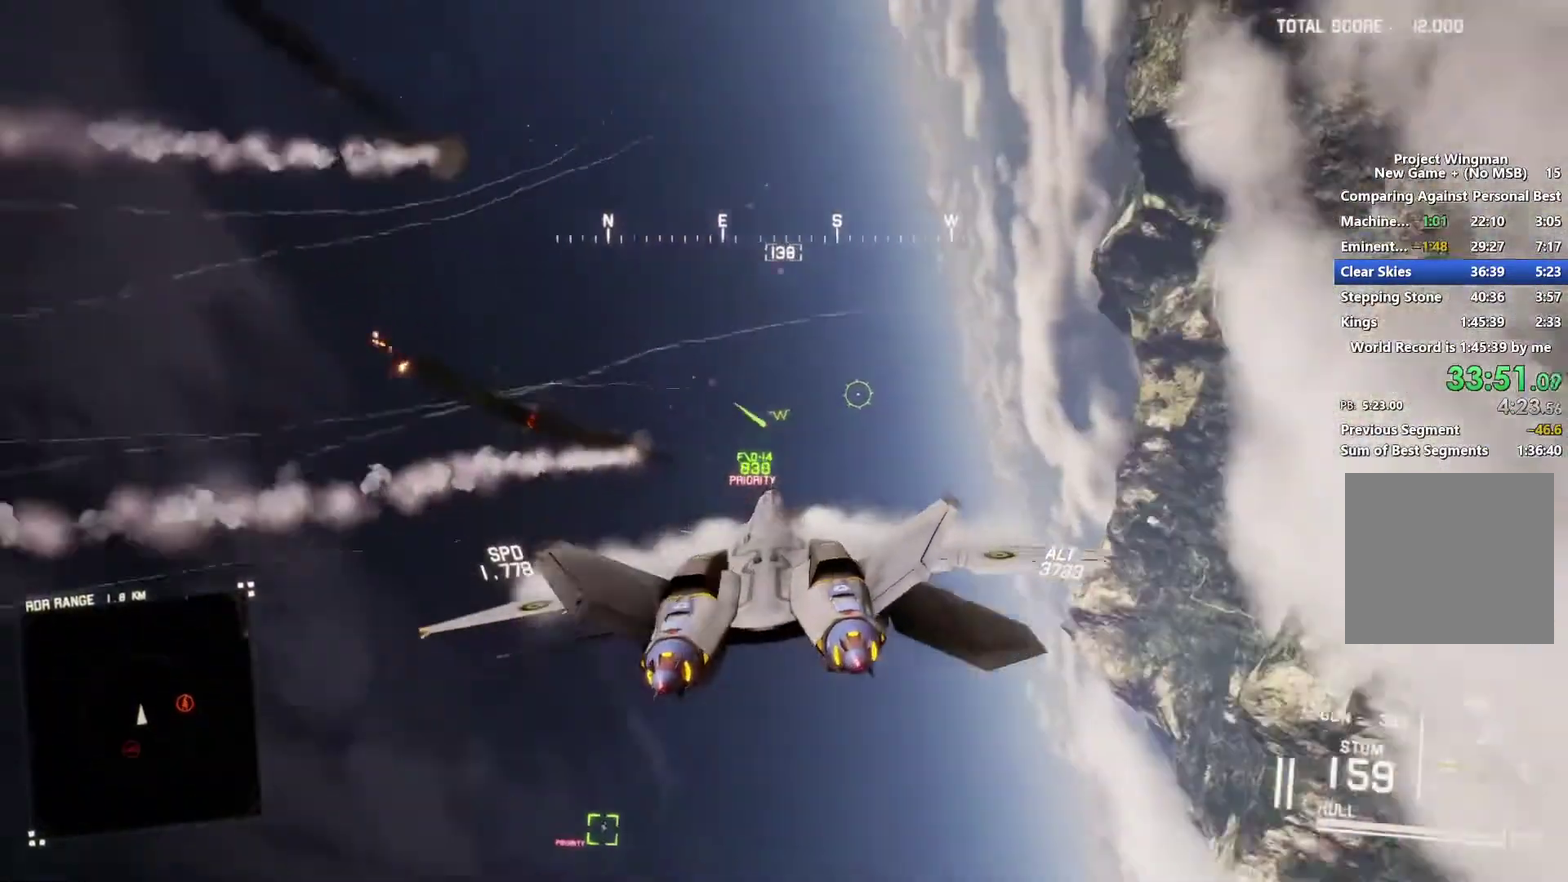
{"buttons": ["L1", "R2"], "left_stick": "down-right", "right_stick": "center", "events": [[133, "Y", "down"], [233, "Y", "up"], [300, "left_stick", "down-left"], [467, "left_stick", "down-right"]]}
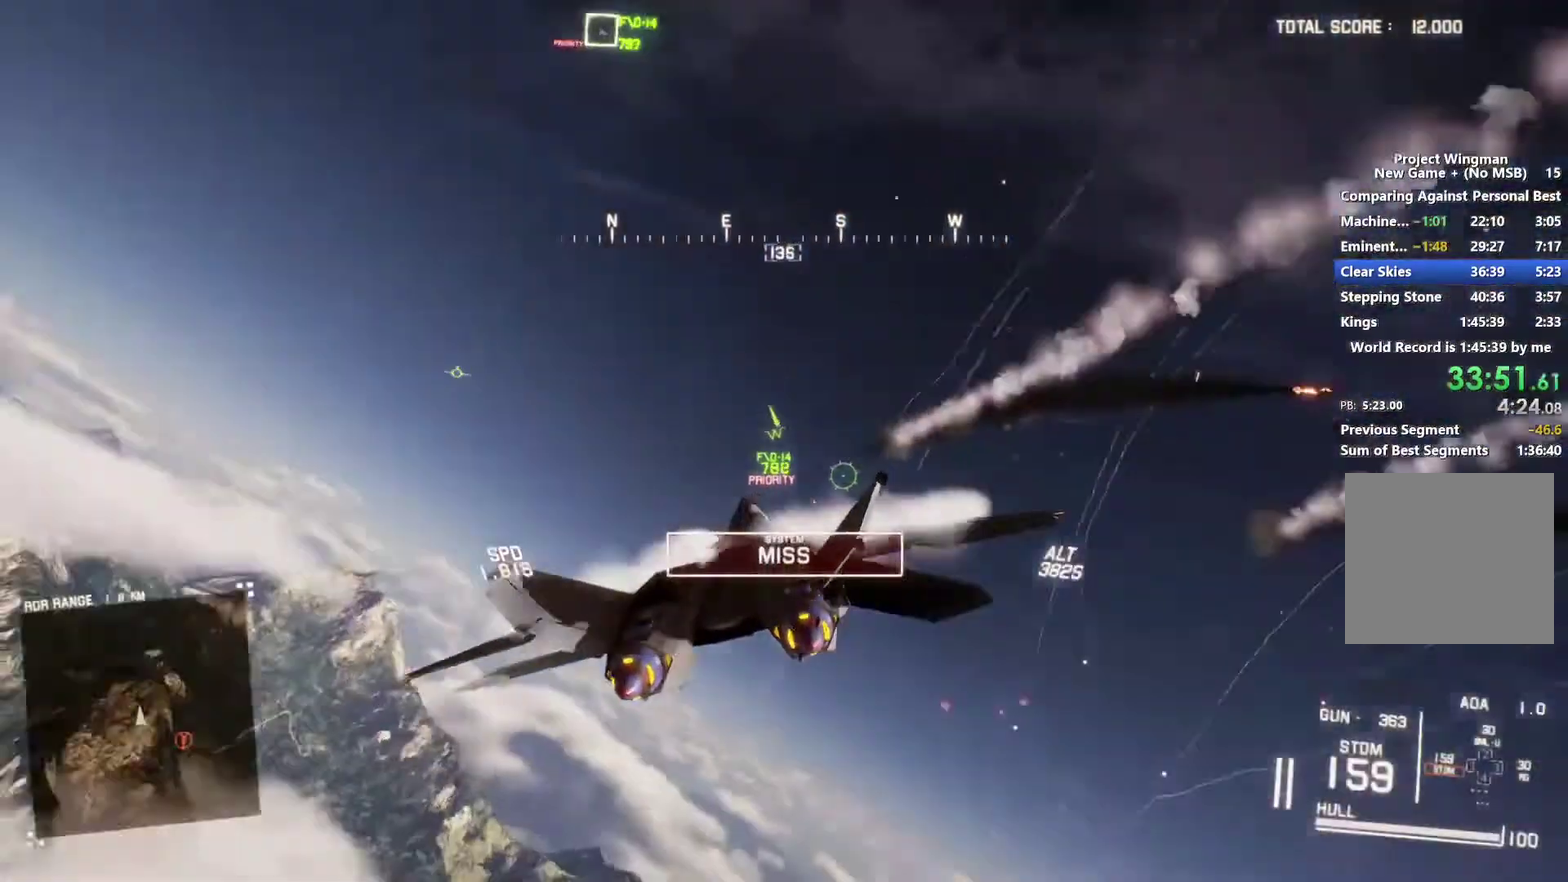
{"buttons": ["L1", "R2"], "left_stick": "down-left", "right_stick": "center", "events": [[400, "left_stick", "down"], [467, "left_stick", "down-left"]]}
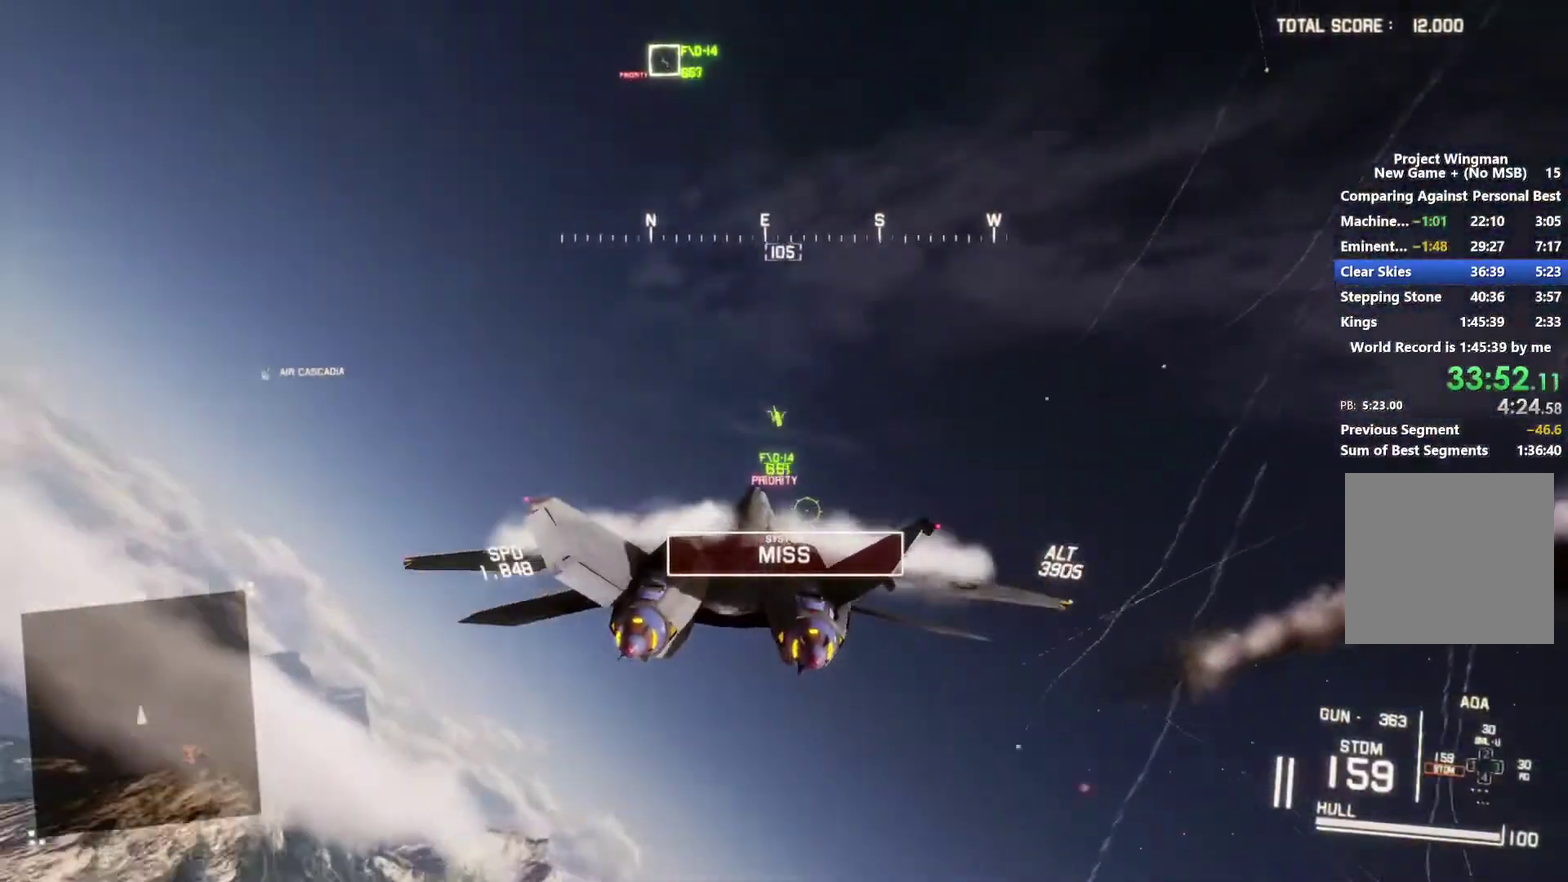
{"buttons": ["L1", "R2"], "left_stick": "down-right", "right_stick": "center", "events": [[267, "left_stick", "down"], [333, "left_stick", "down-right"]]}
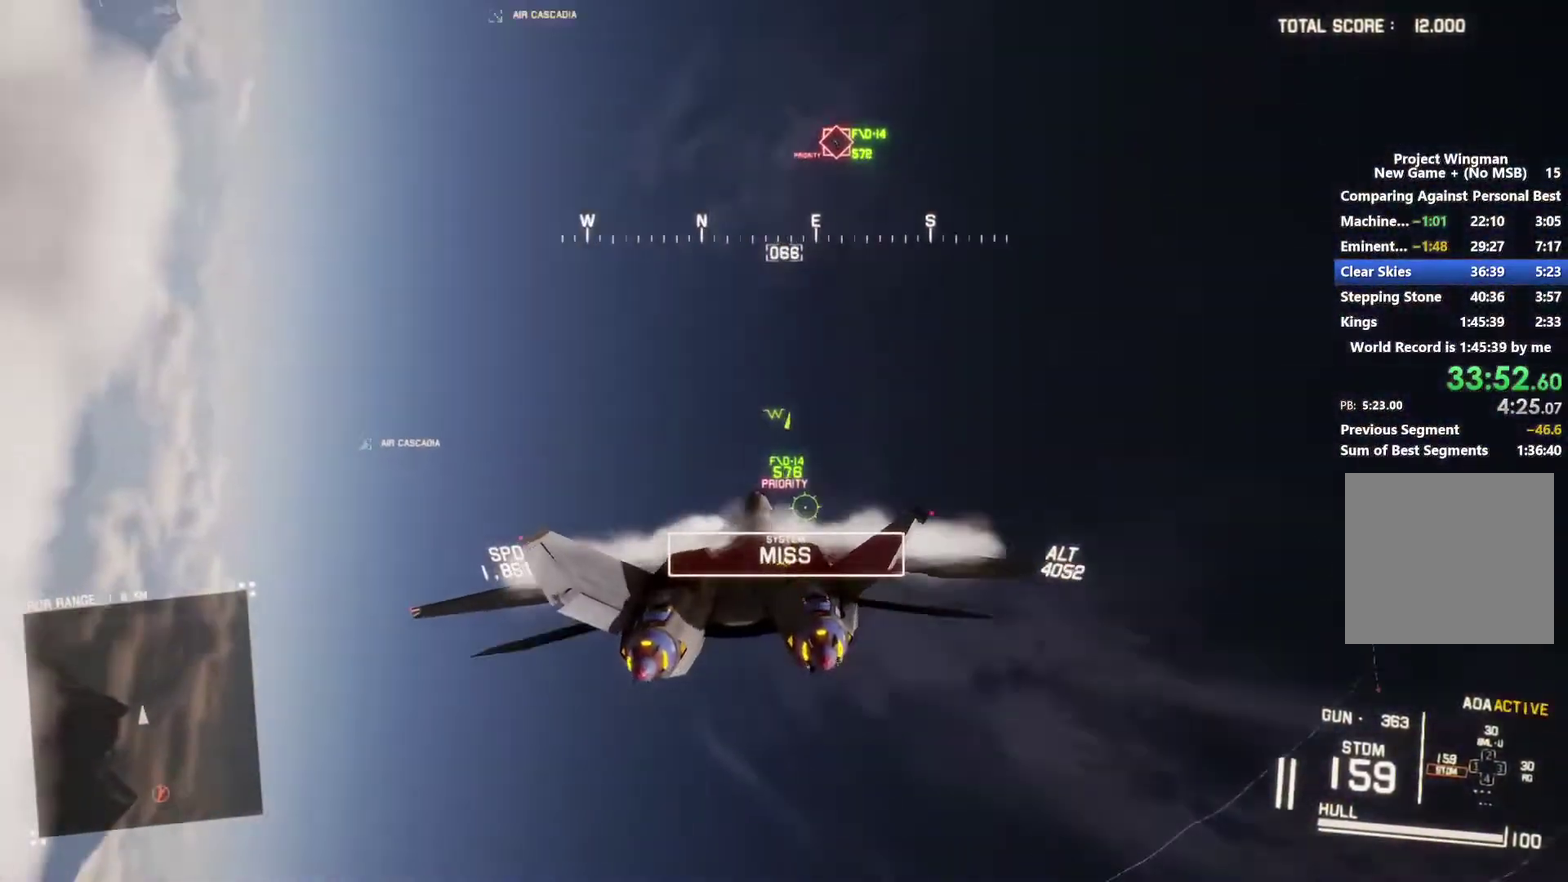
{"buttons": ["L1", "R2"], "left_stick": "down", "right_stick": "center", "events": [[133, "left_stick", "down"]]}
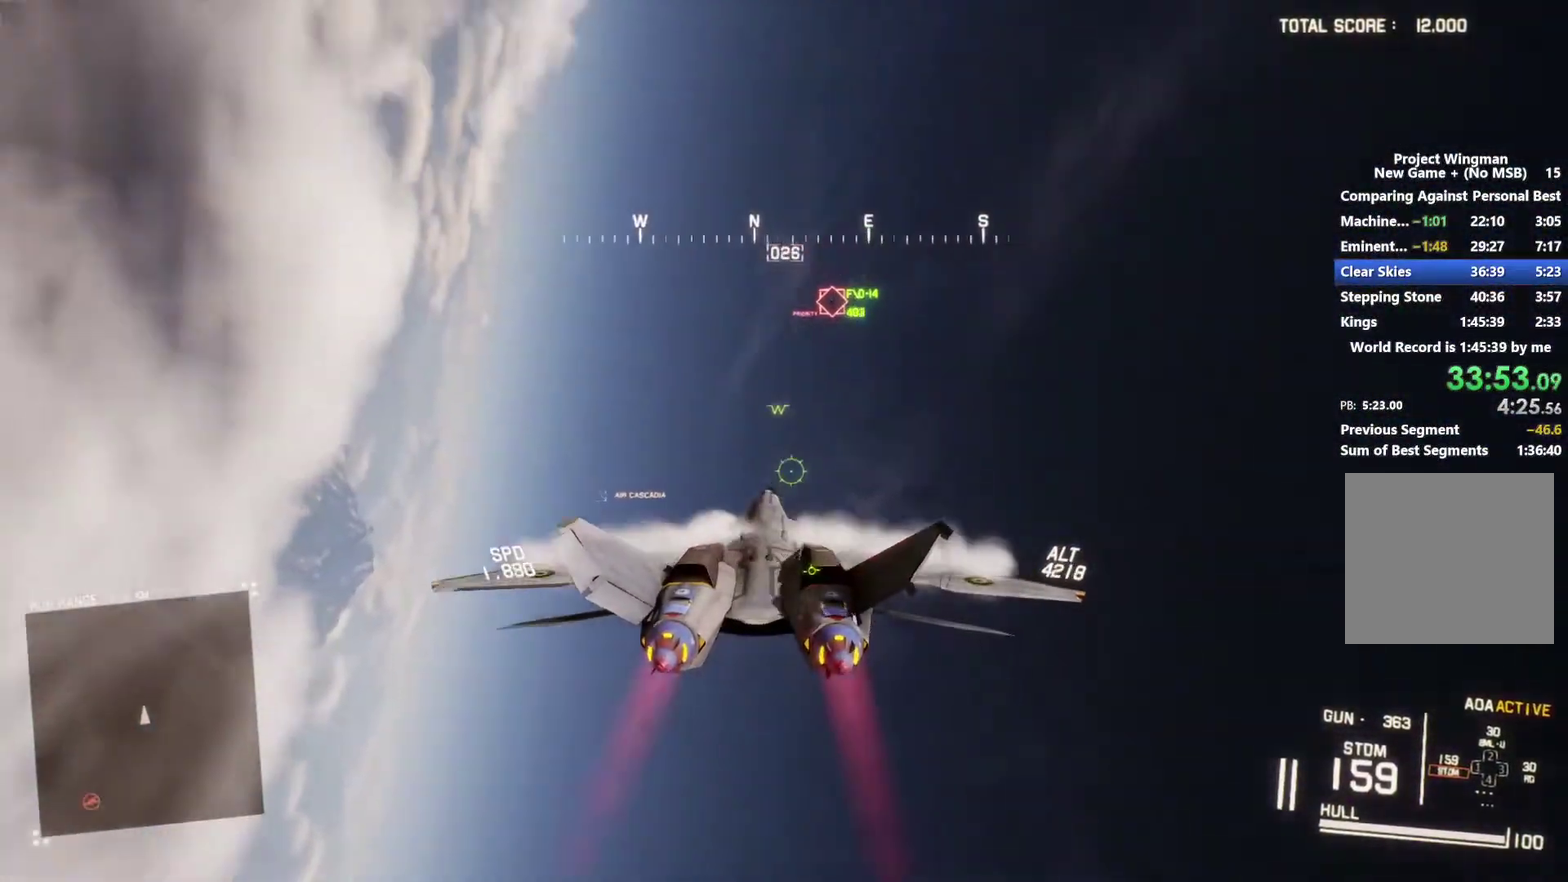
{"buttons": ["A", "R1", "R2"], "left_stick": "center", "right_stick": "center", "events": [[167, "A", "down"], [167, "L1", "up"], [167, "left_stick", "center"], [200, "R1", "down"], [233, "A", "up"], [300, "A", "down"], [400, "A", "up"], [467, "A", "down"]]}
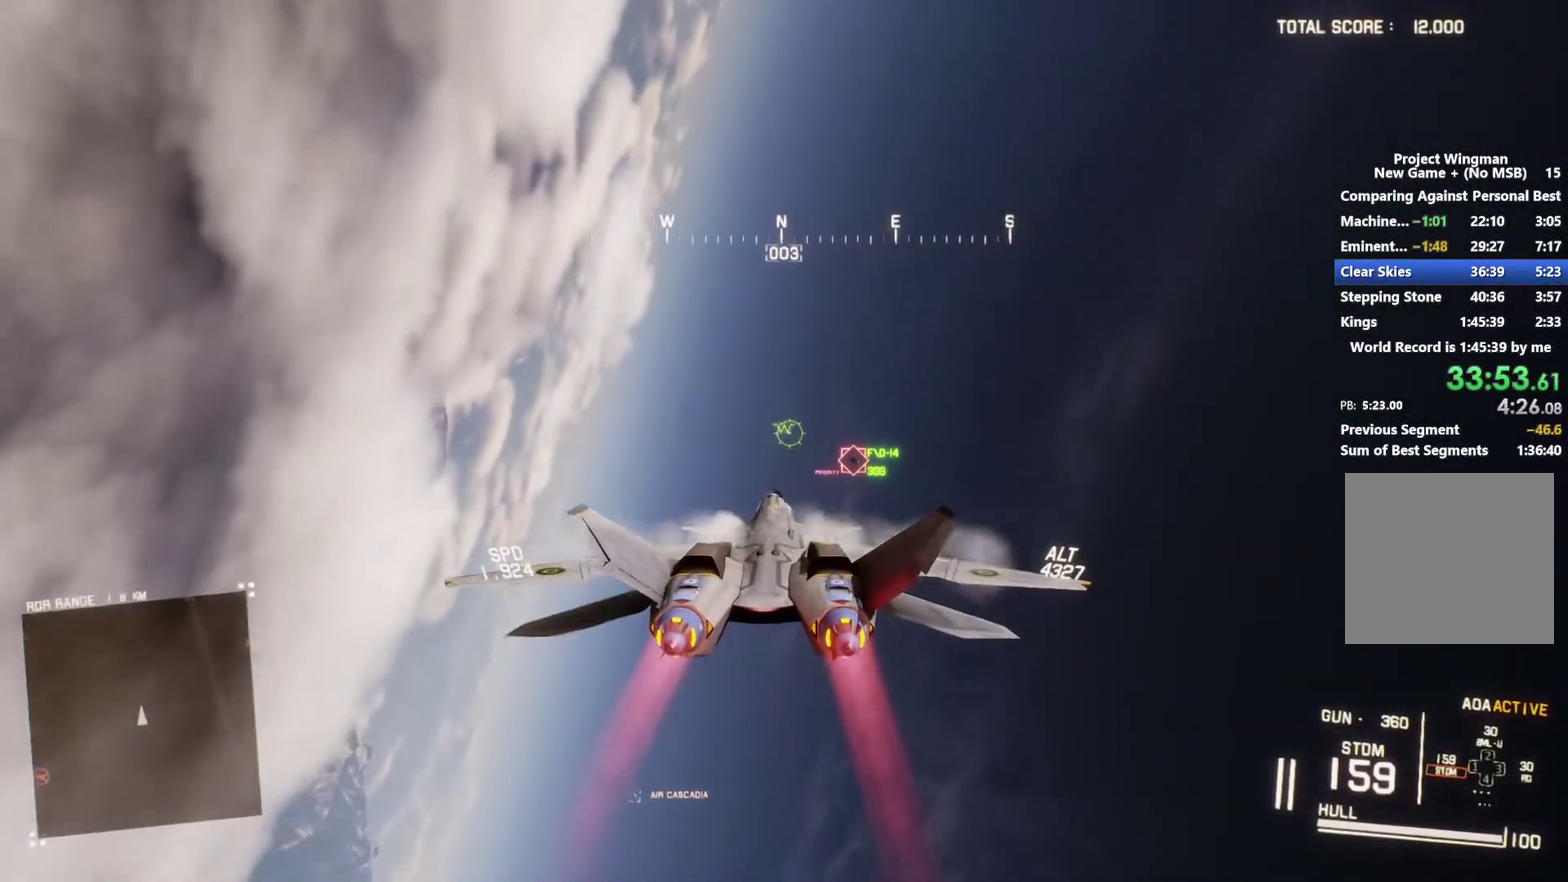
{"buttons": ["A", "R1", "R2"], "left_stick": "up", "right_stick": "center"}